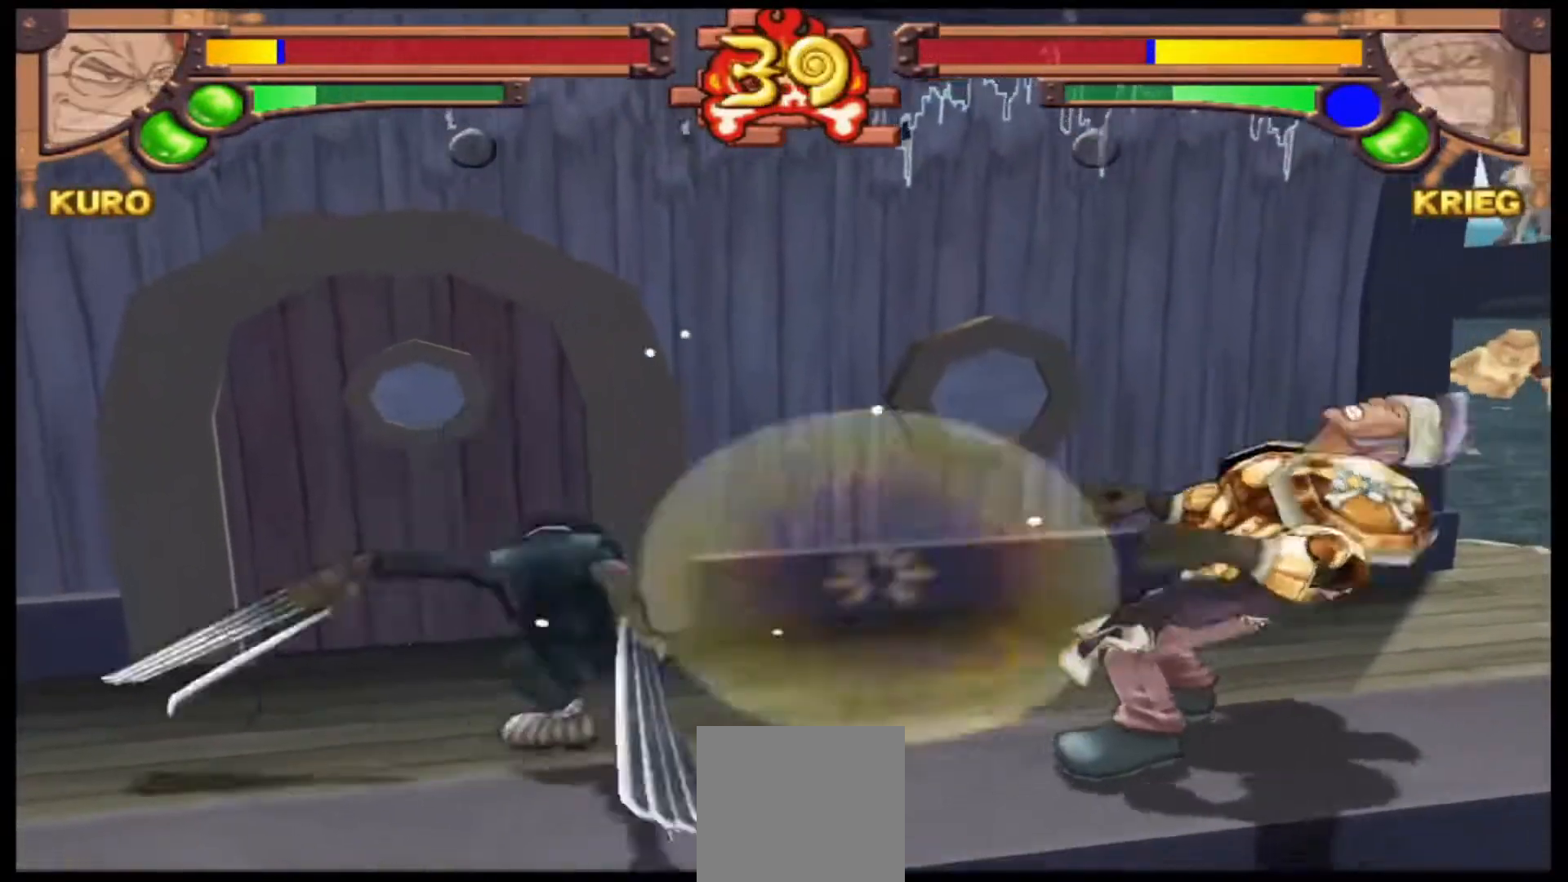
Gameplay with a controller (Xbox layout); each line is a JSON object with the inputs held at the frame after it. "events" lists button and stick changes between this image and that frame as [ms after this image, input, new state], when the widget could be followed in between. Not read: right_stick.
{"buttons": [], "left_stick": "center", "events": [[133, "B", "up"], [200, "B", "down"], [300, "B", "up"], [367, "B", "down"], [500, "B", "up"]]}
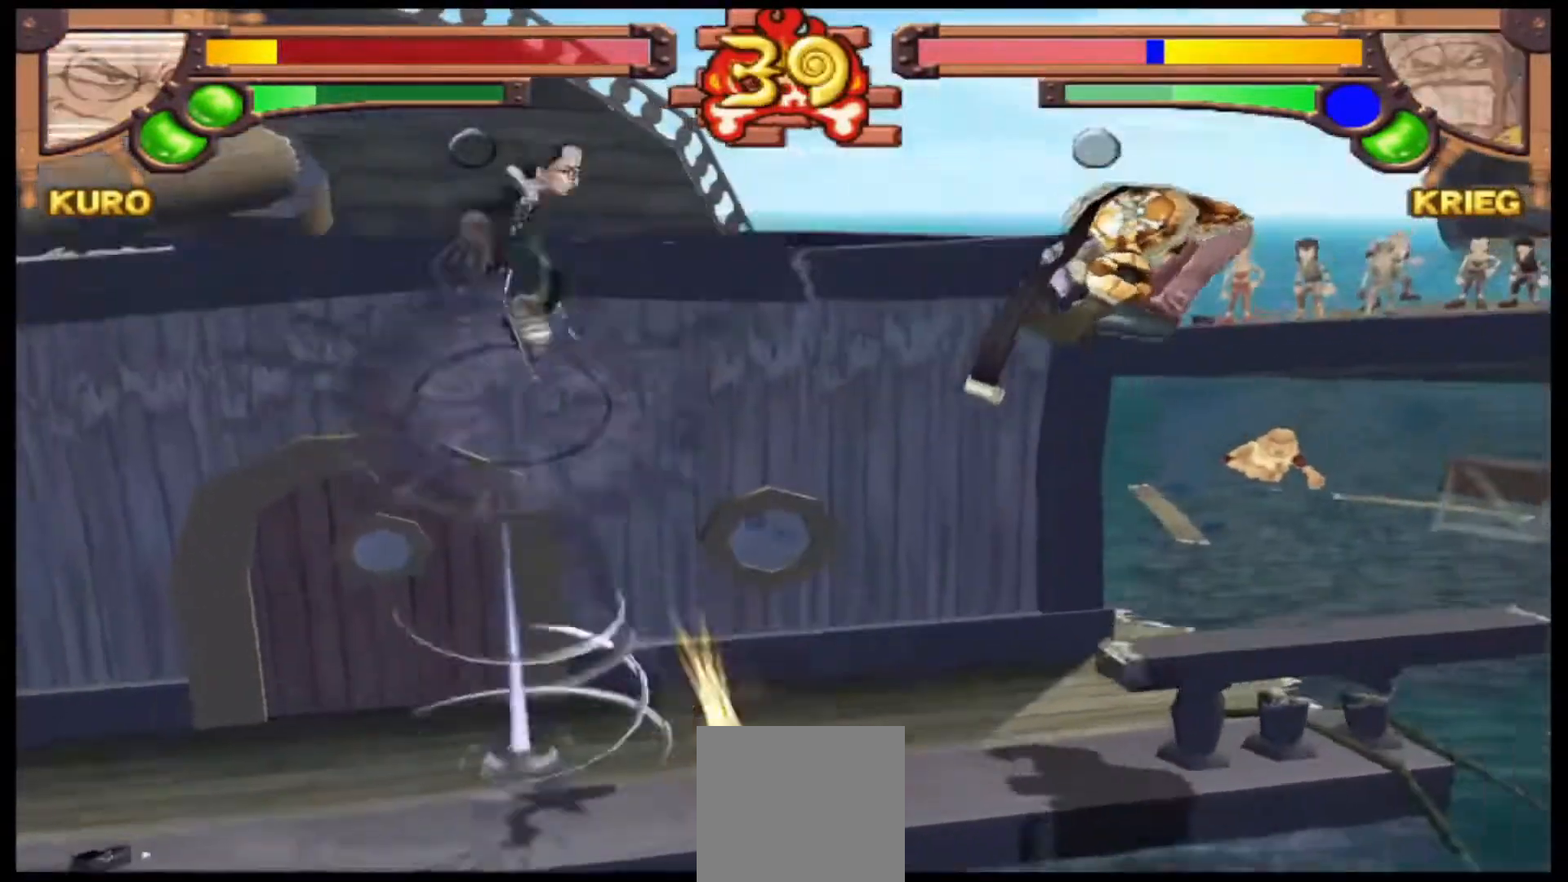
{"buttons": [], "left_stick": "center", "events": []}
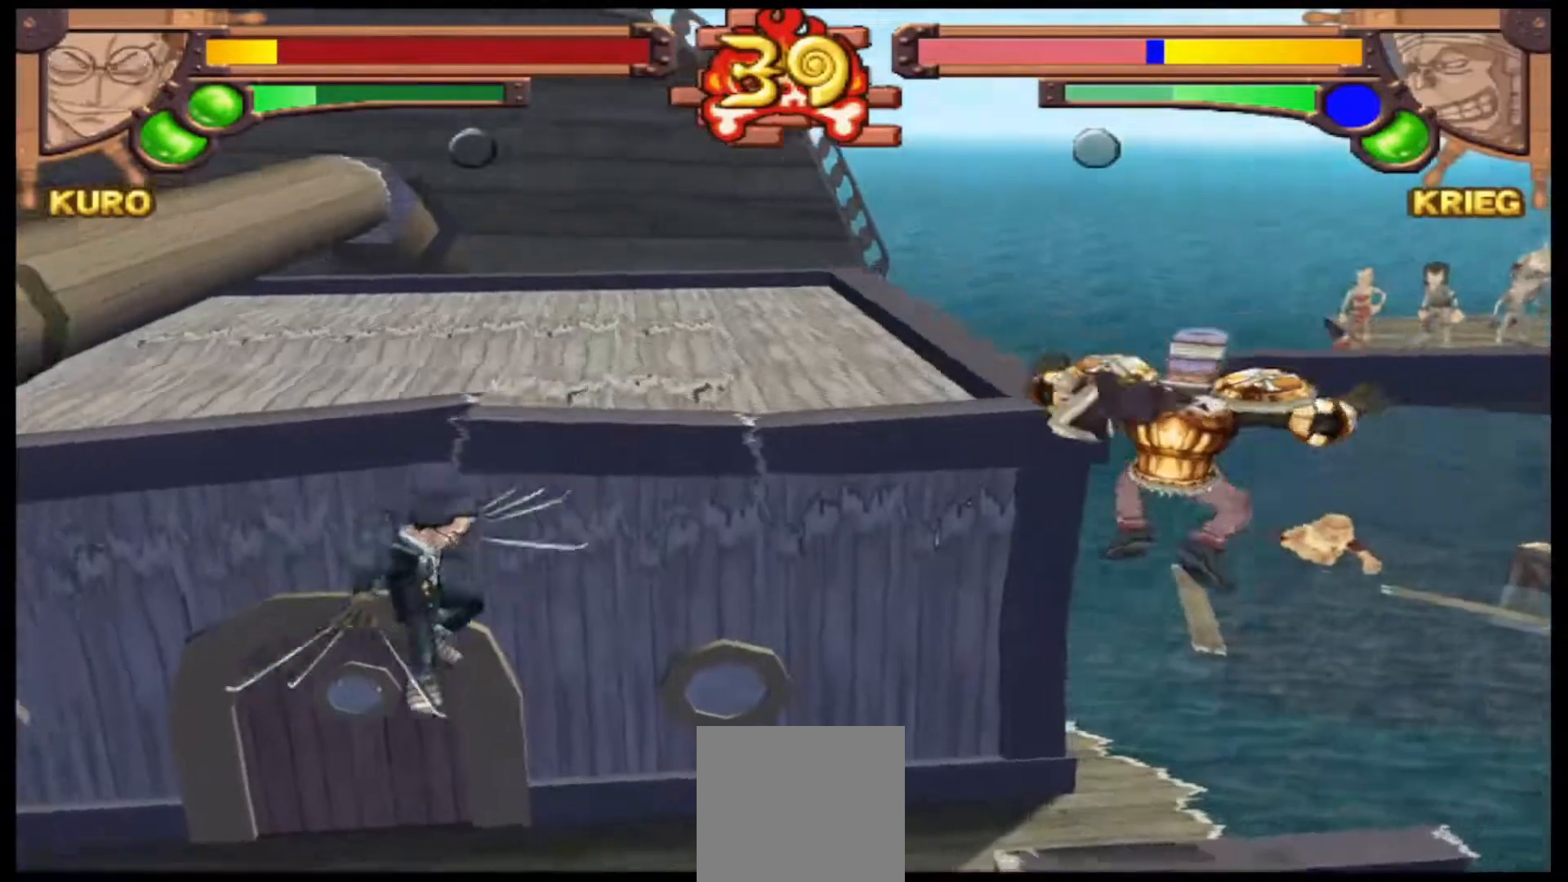
{"buttons": ["B", "L1"], "left_stick": "center", "events": [[33, "L1", "down"], [133, "L2", "down"], [233, "L2", "up"], [300, "B", "down"], [400, "B", "up"], [500, "B", "down"]]}
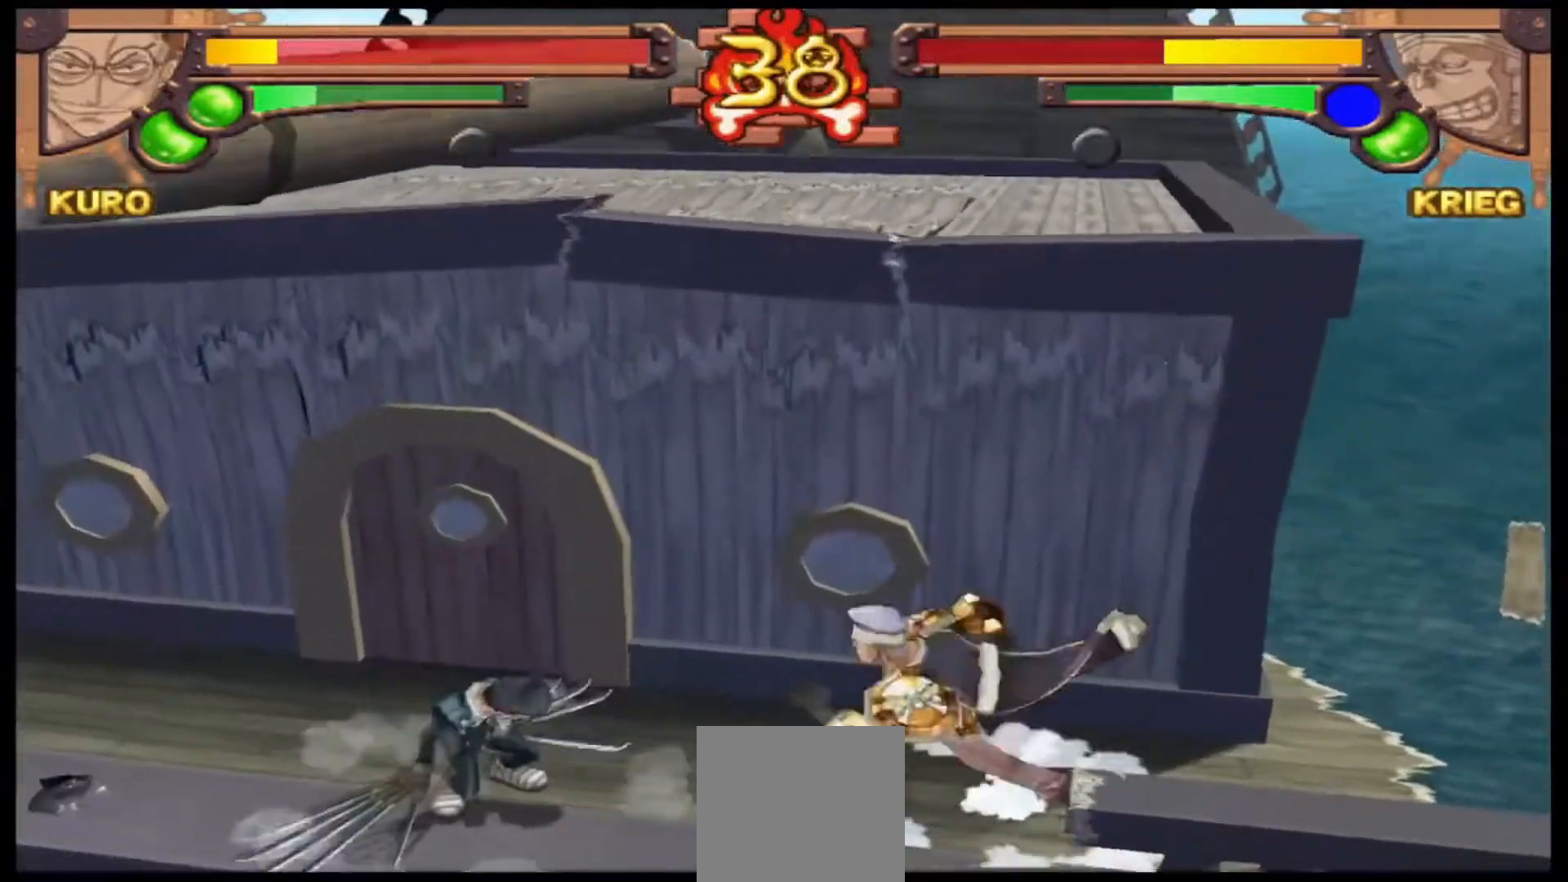
{"buttons": ["L1"], "left_stick": "center", "events": [[67, "B", "up"], [167, "X", "down"], [267, "X", "up"], [367, "L2", "down"], [433, "L2", "up"]]}
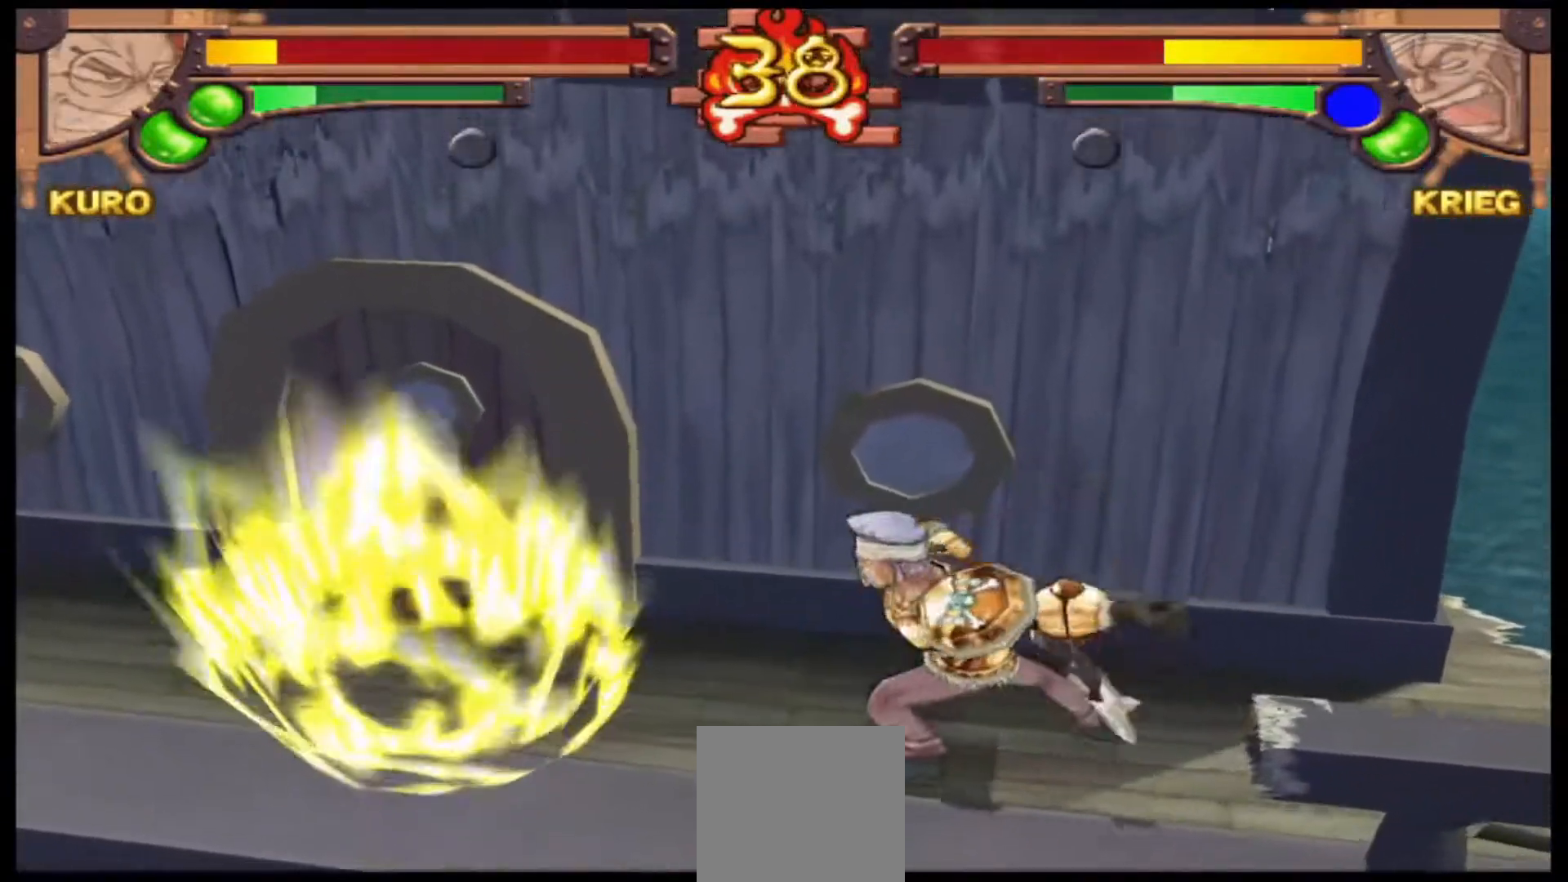
{"buttons": [], "left_stick": "center", "events": [[67, "L1", "up"]]}
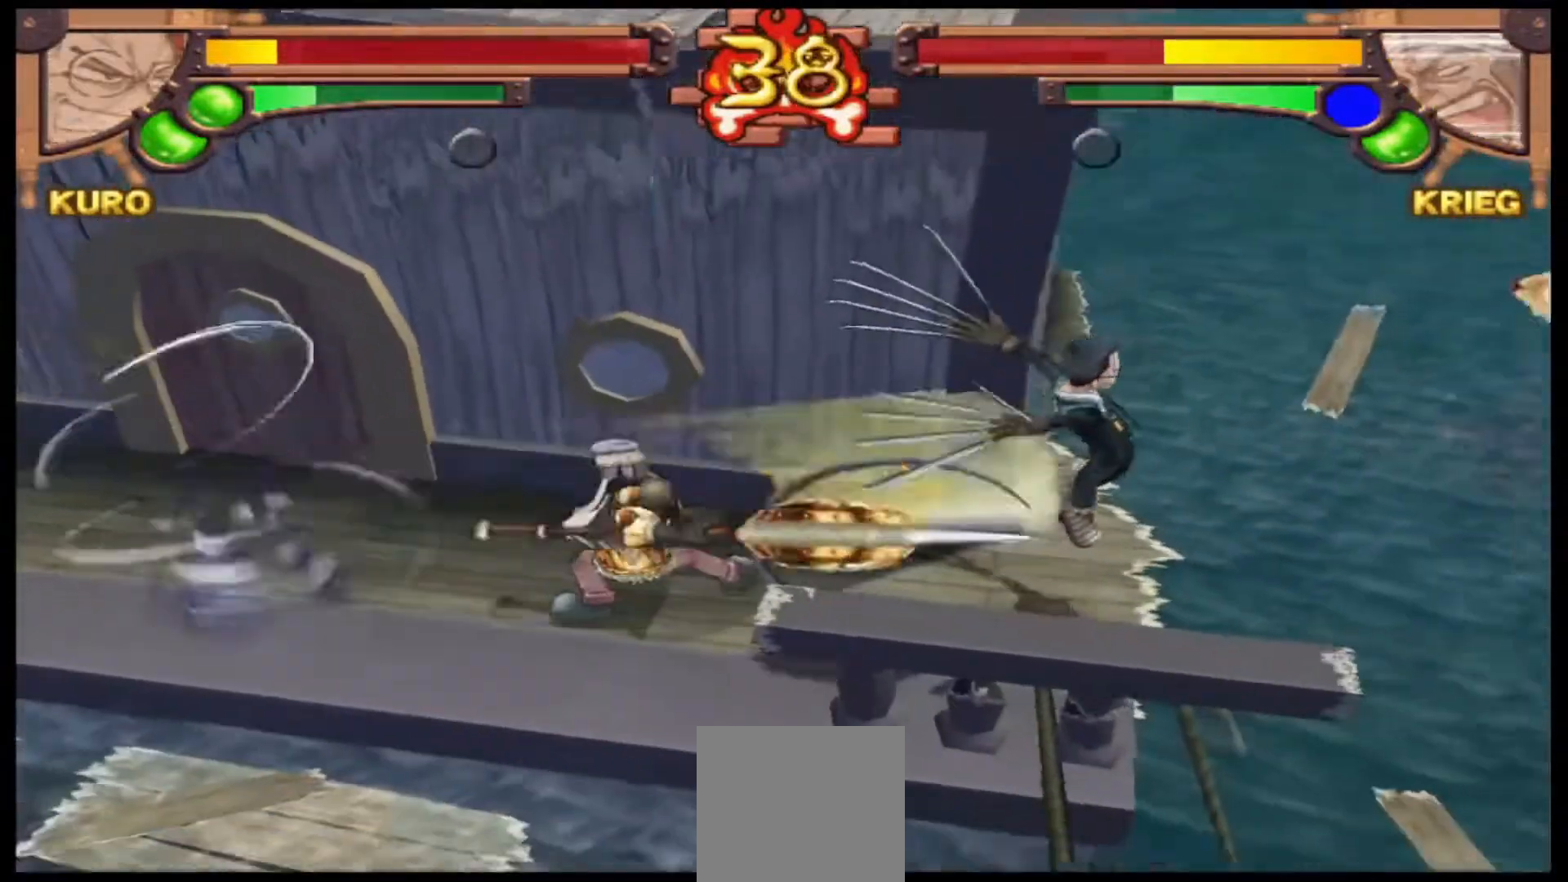
{"buttons": [], "left_stick": "center"}
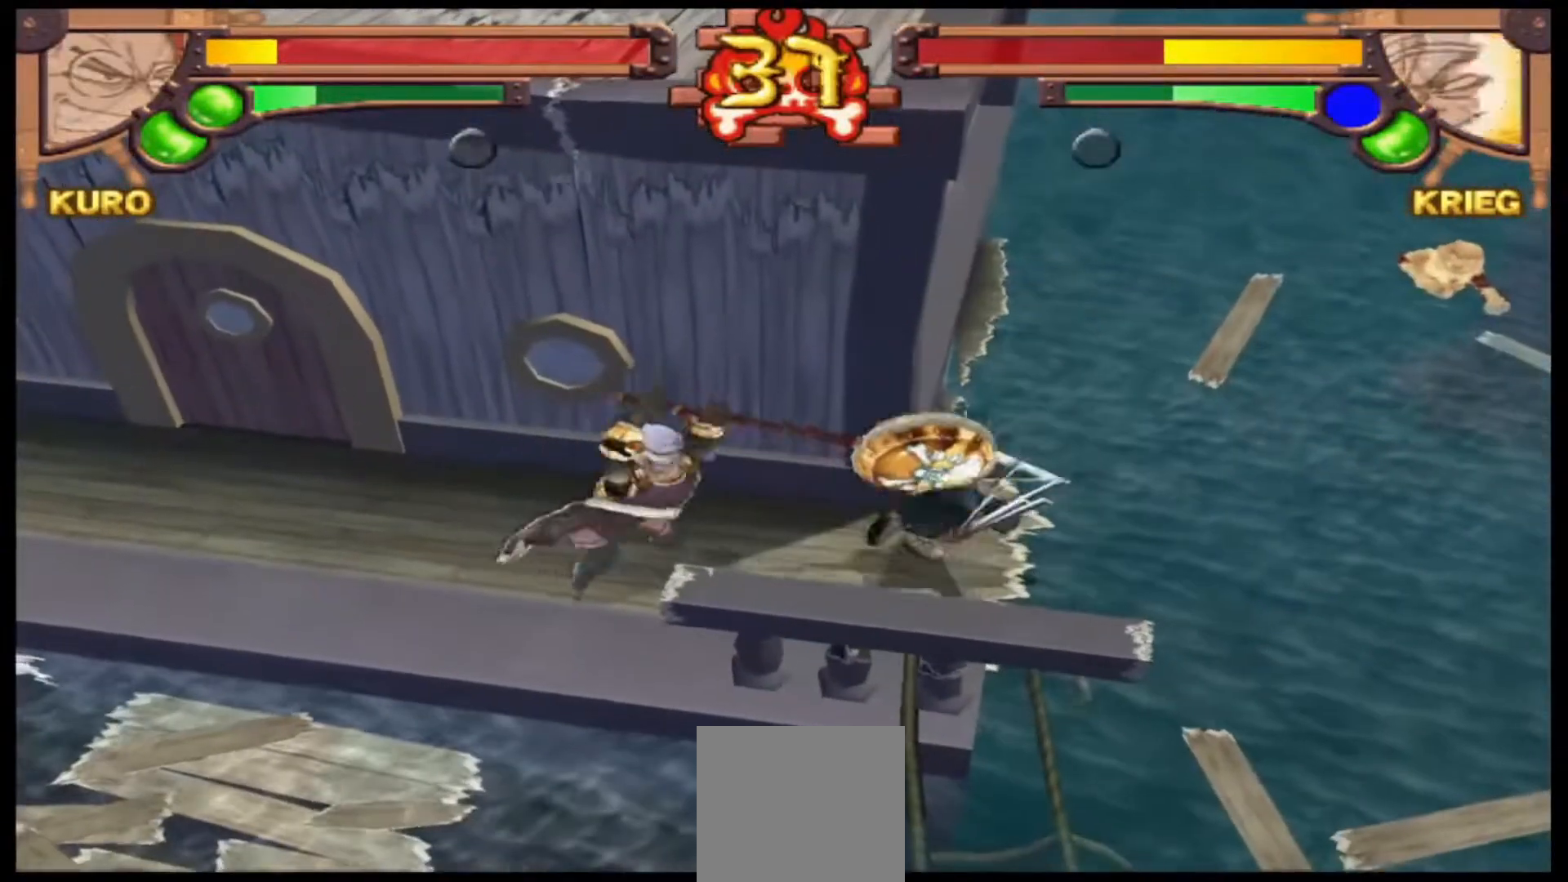
{"buttons": [], "left_stick": "left", "events": [[33, "left_stick", "left"], [333, "A", "down"], [433, "A", "up"]]}
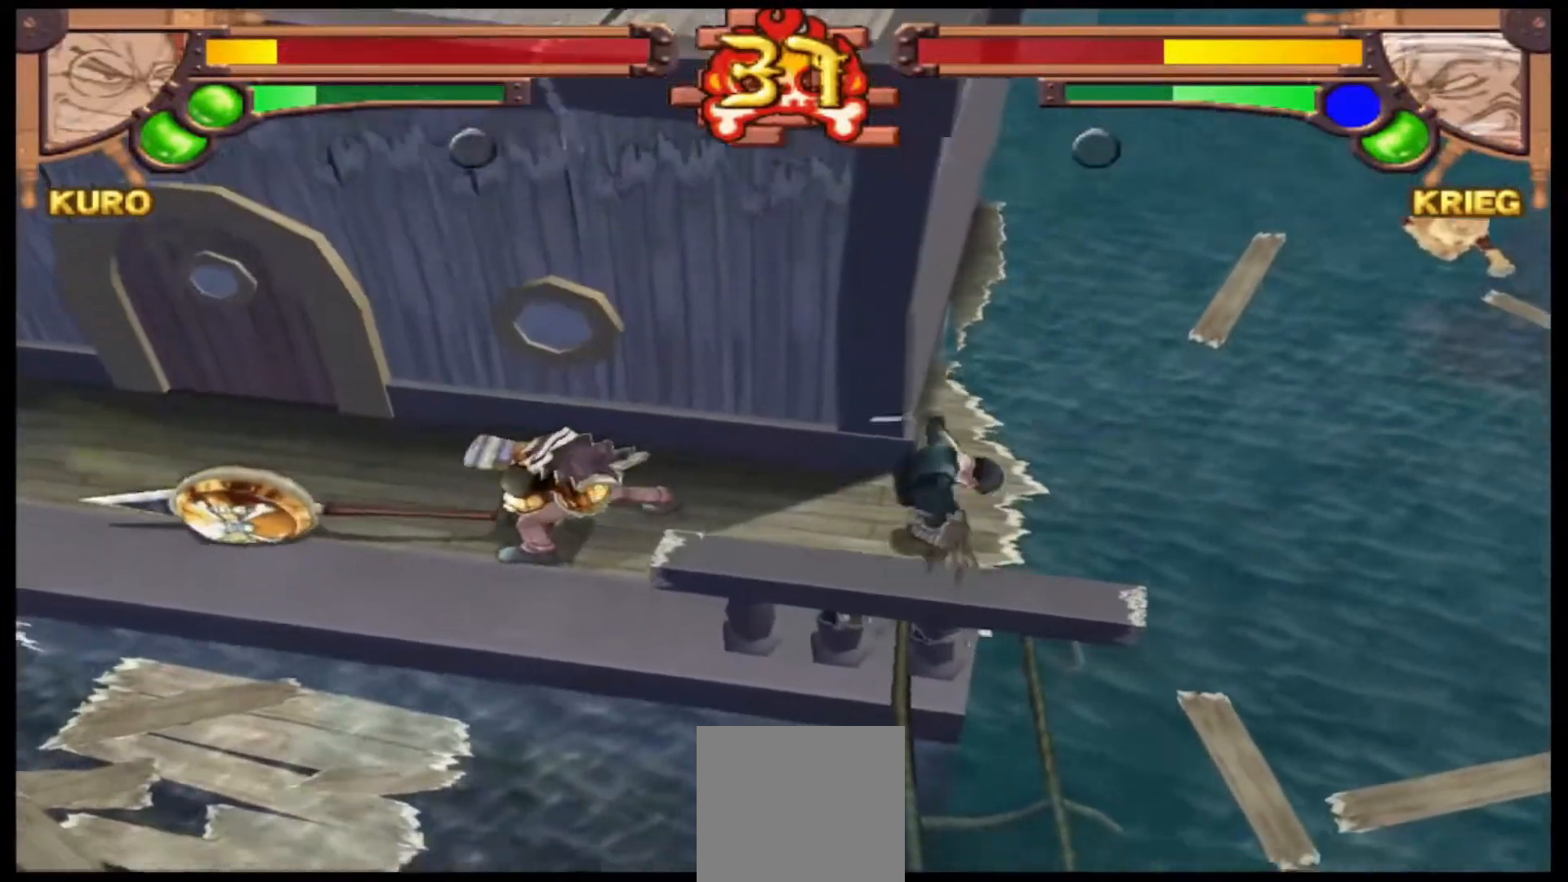
{"buttons": [], "left_stick": "left", "events": [[233, "A", "down"], [367, "A", "up"]]}
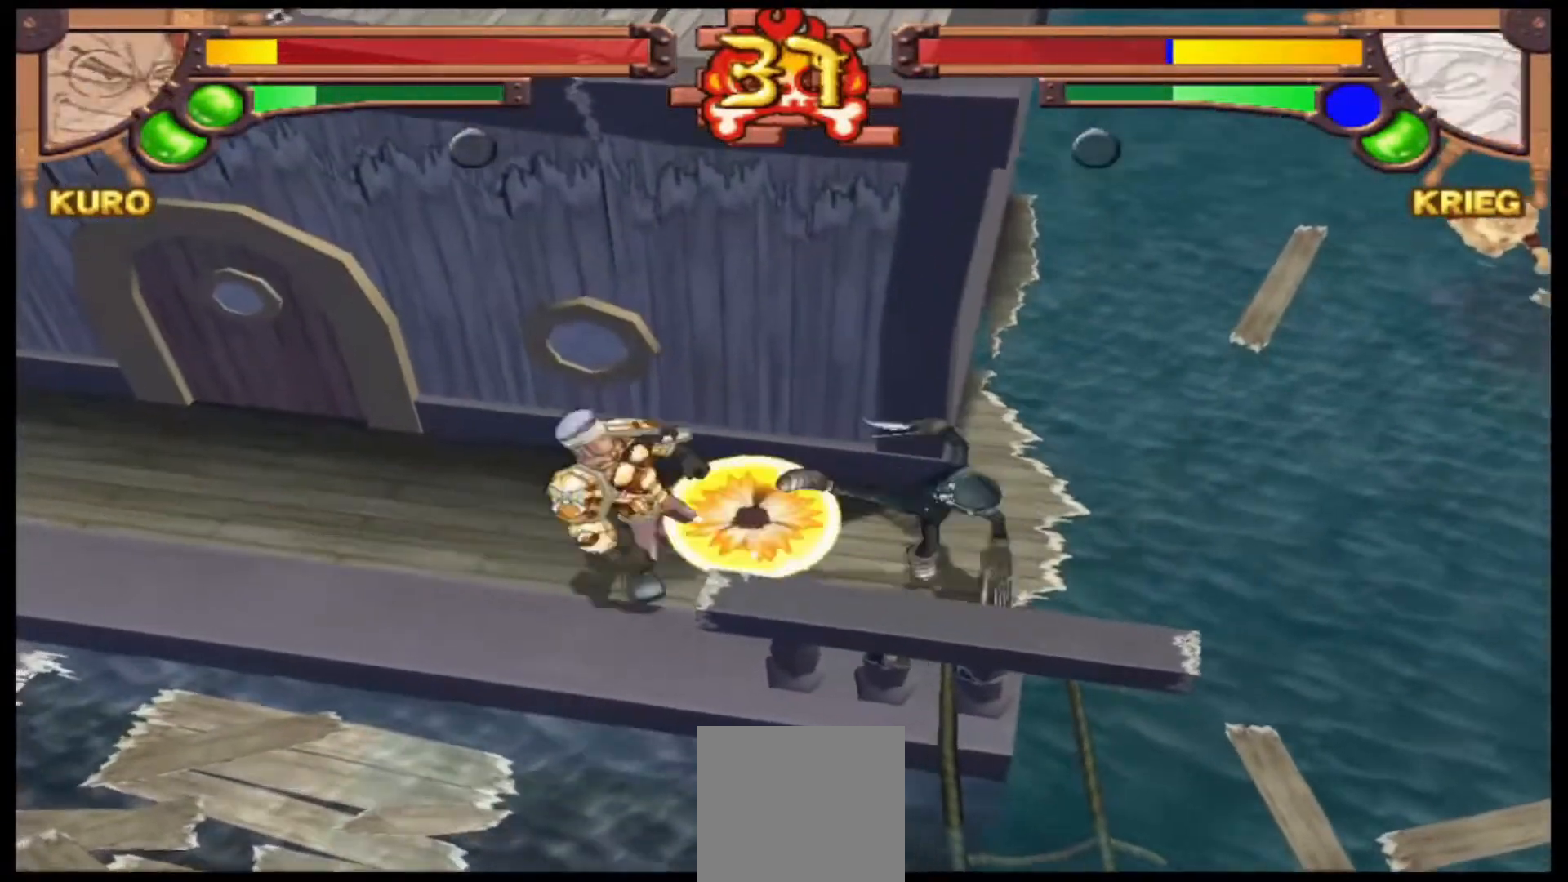
{"buttons": ["B"], "left_stick": "center", "events": [[67, "B", "down"], [200, "B", "up"], [300, "B", "down"], [333, "left_stick", "center"], [400, "B", "up"], [500, "B", "down"]]}
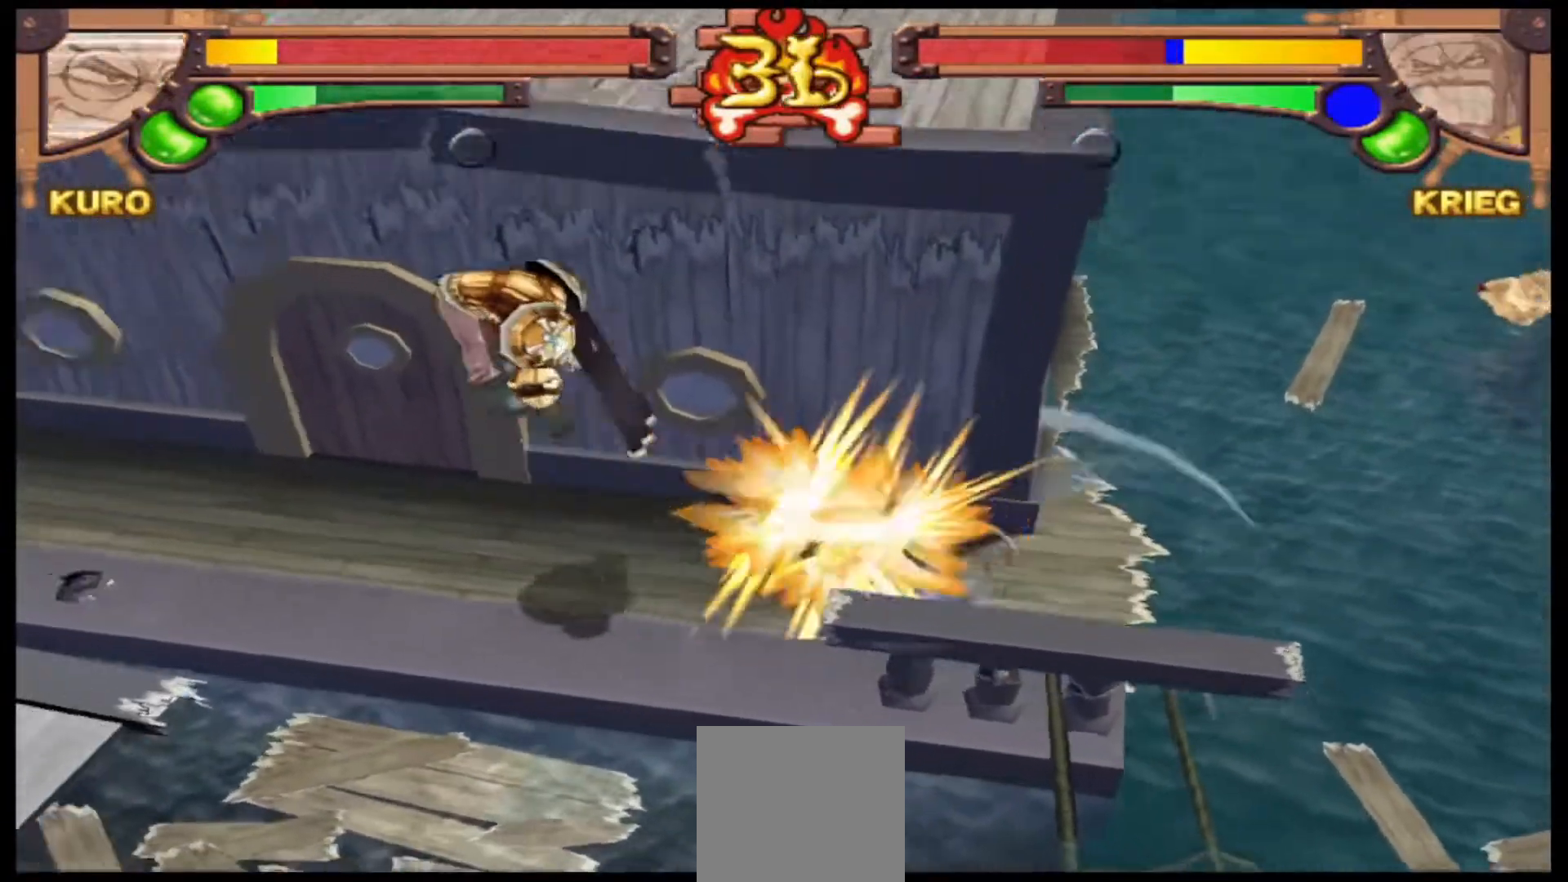
{"buttons": [], "left_stick": "center", "events": [[133, "B", "up"], [300, "B", "down"], [433, "B", "up"]]}
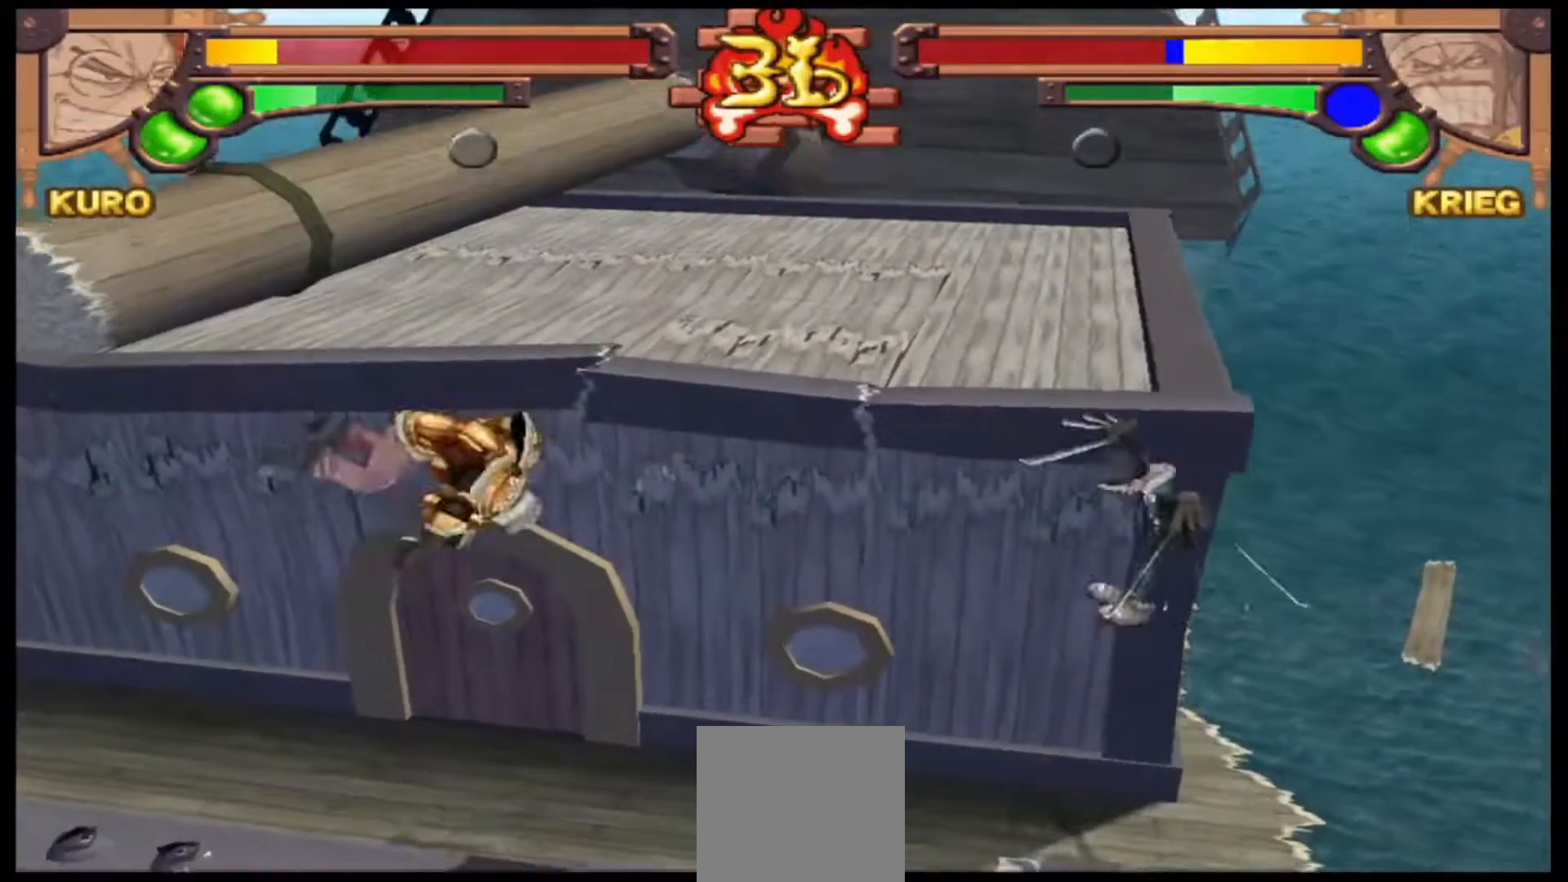
{"buttons": [], "left_stick": "center", "events": [[33, "B", "down"], [200, "B", "up"]]}
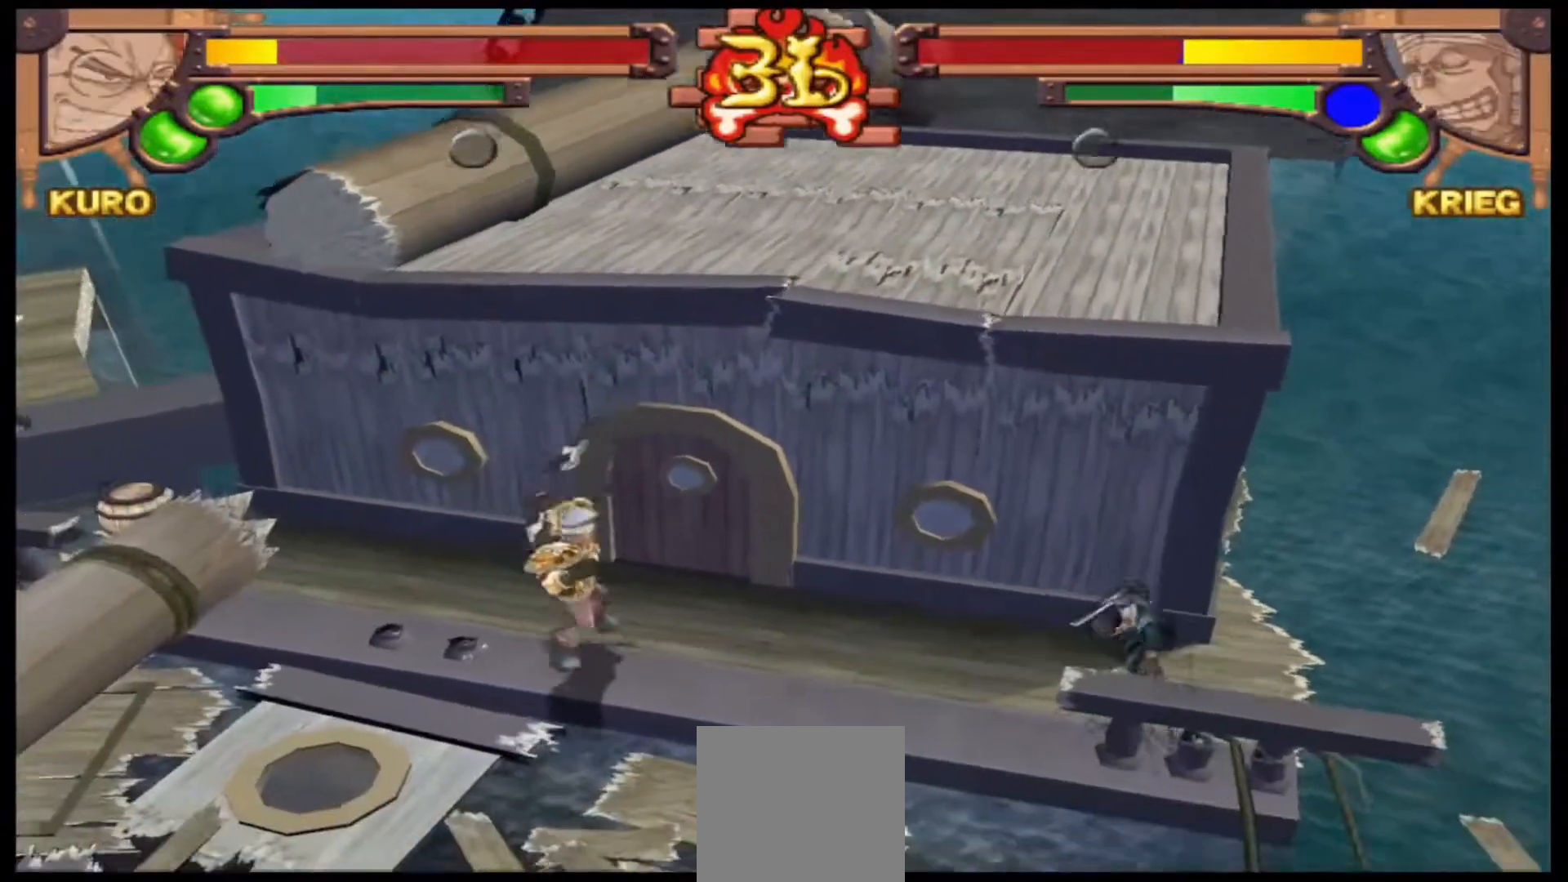
{"buttons": ["Y"], "left_stick": "center", "events": [[233, "Y", "down"], [400, "Y", "up"], [467, "Y", "down"]]}
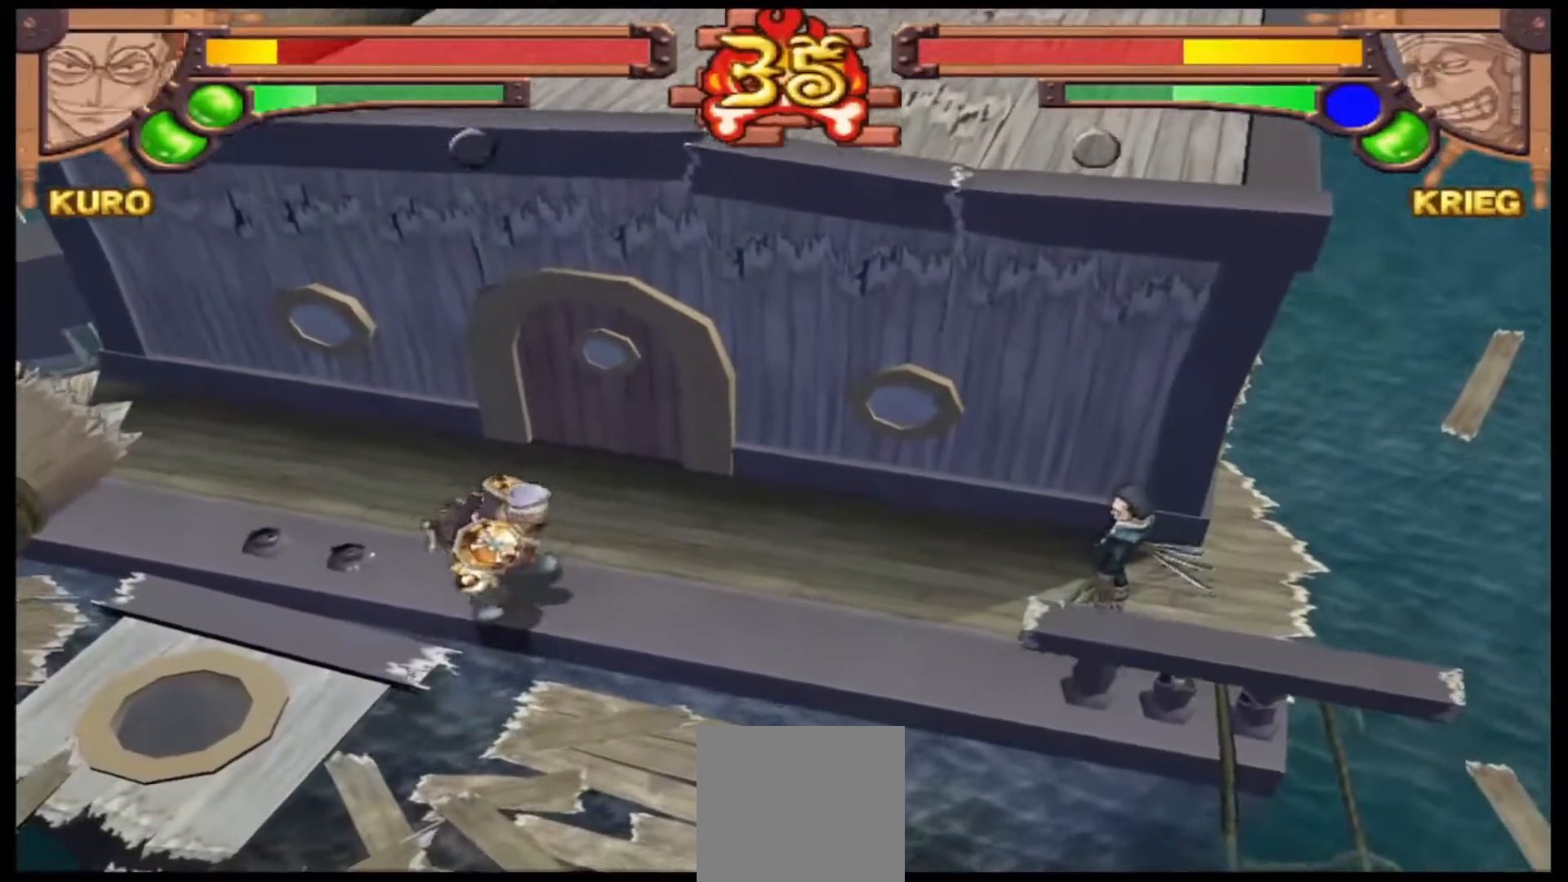
{"buttons": [], "left_stick": "center", "events": [[100, "Y", "up"]]}
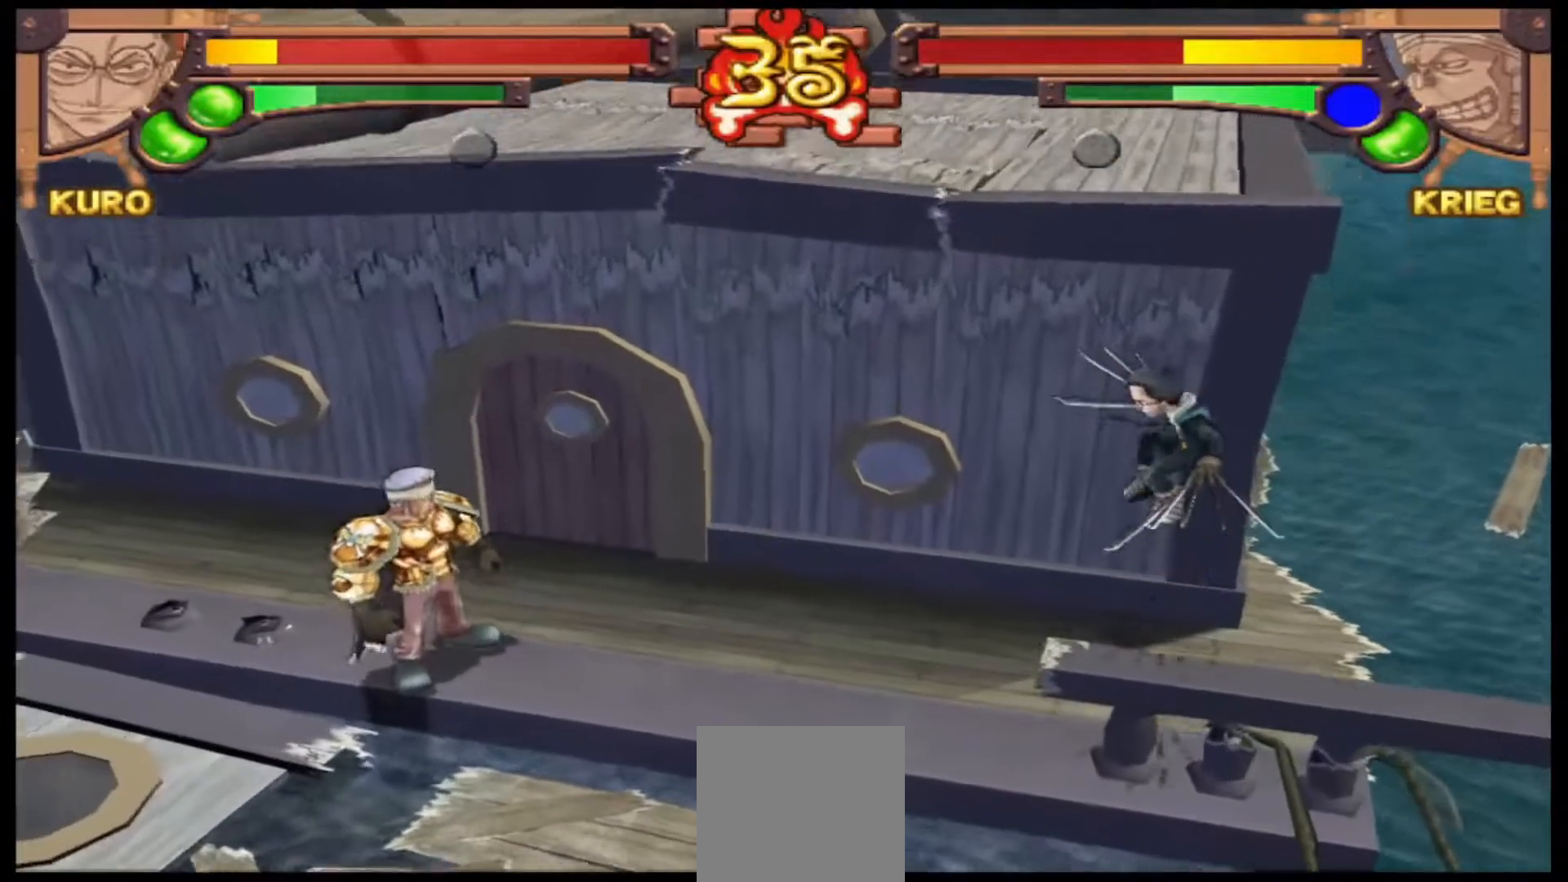
{"buttons": ["A", "R1"], "left_stick": "center", "events": [[300, "R1", "down"], [400, "A", "down"]]}
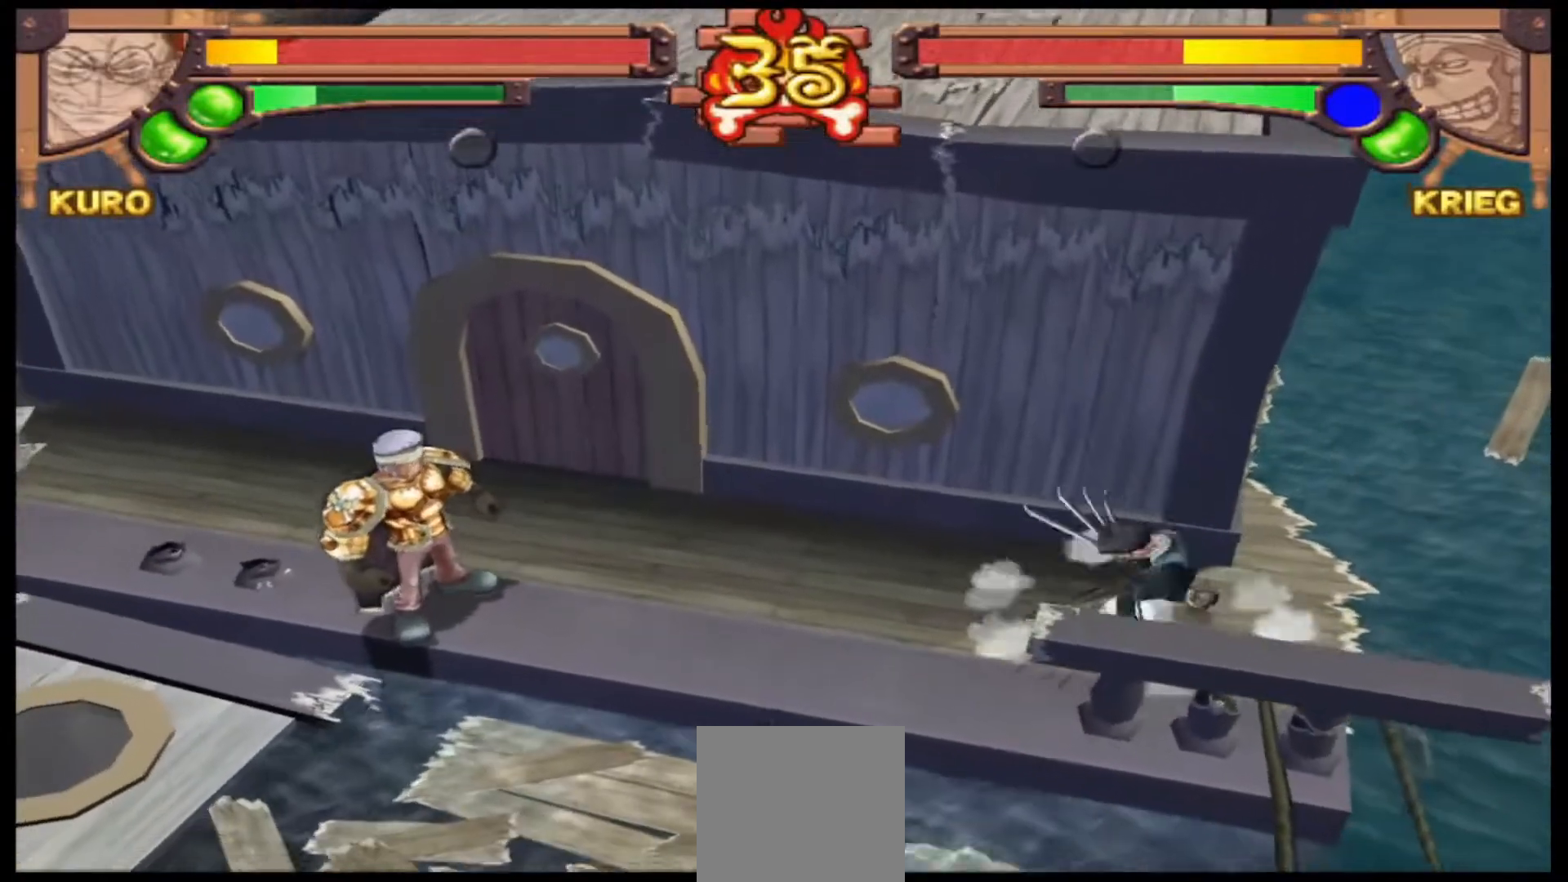
{"buttons": ["R1"], "left_stick": "center", "events": [[167, "A", "up"]]}
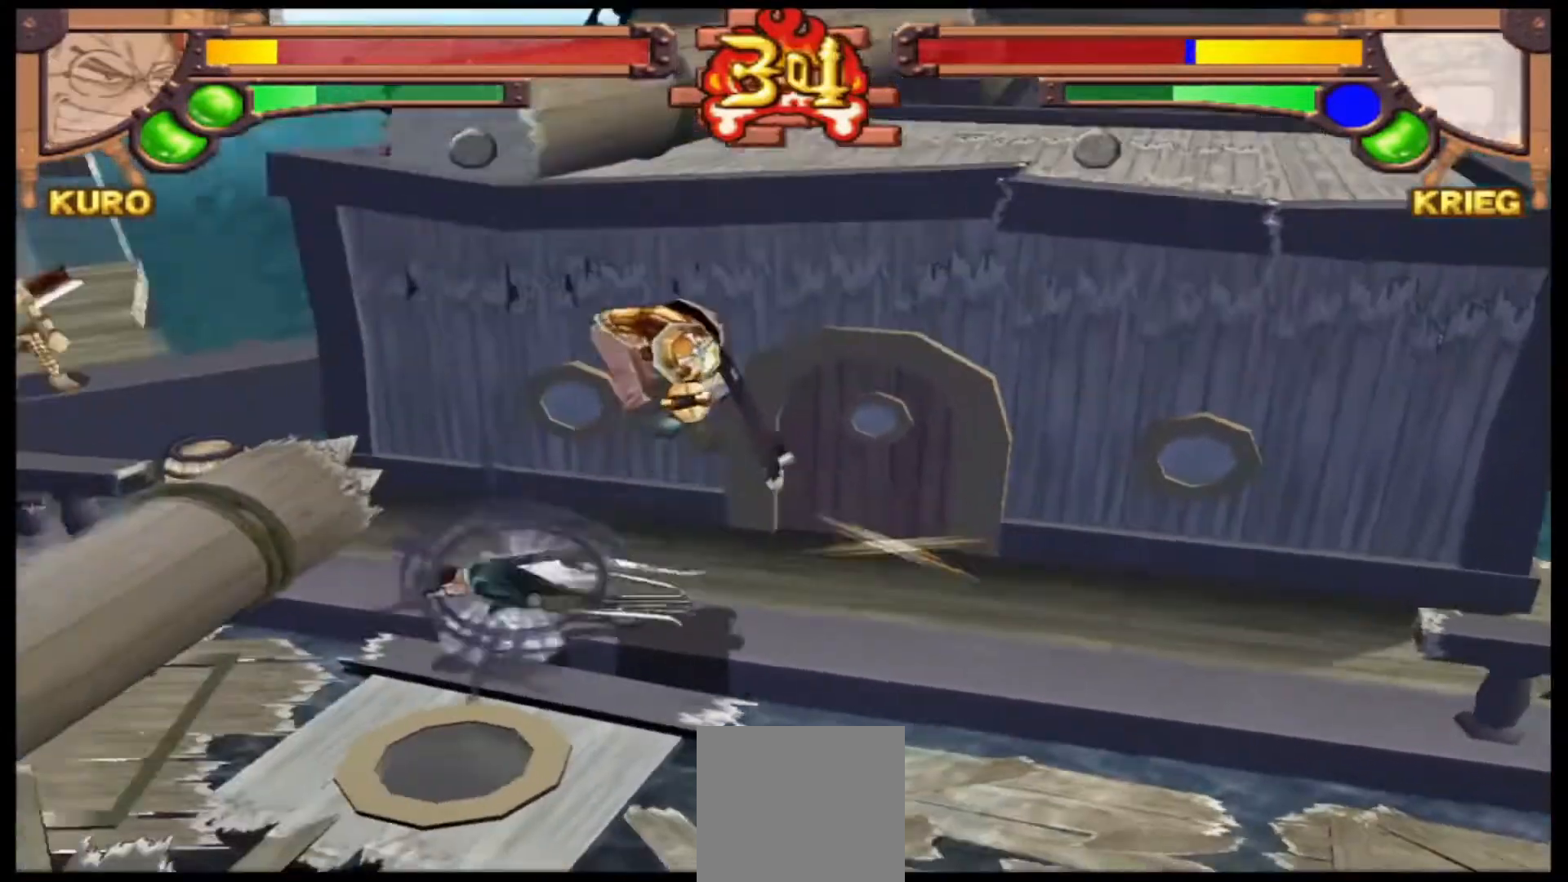
{"buttons": [], "left_stick": "right", "events": [[67, "R1", "up"], [300, "left_stick", "right"]]}
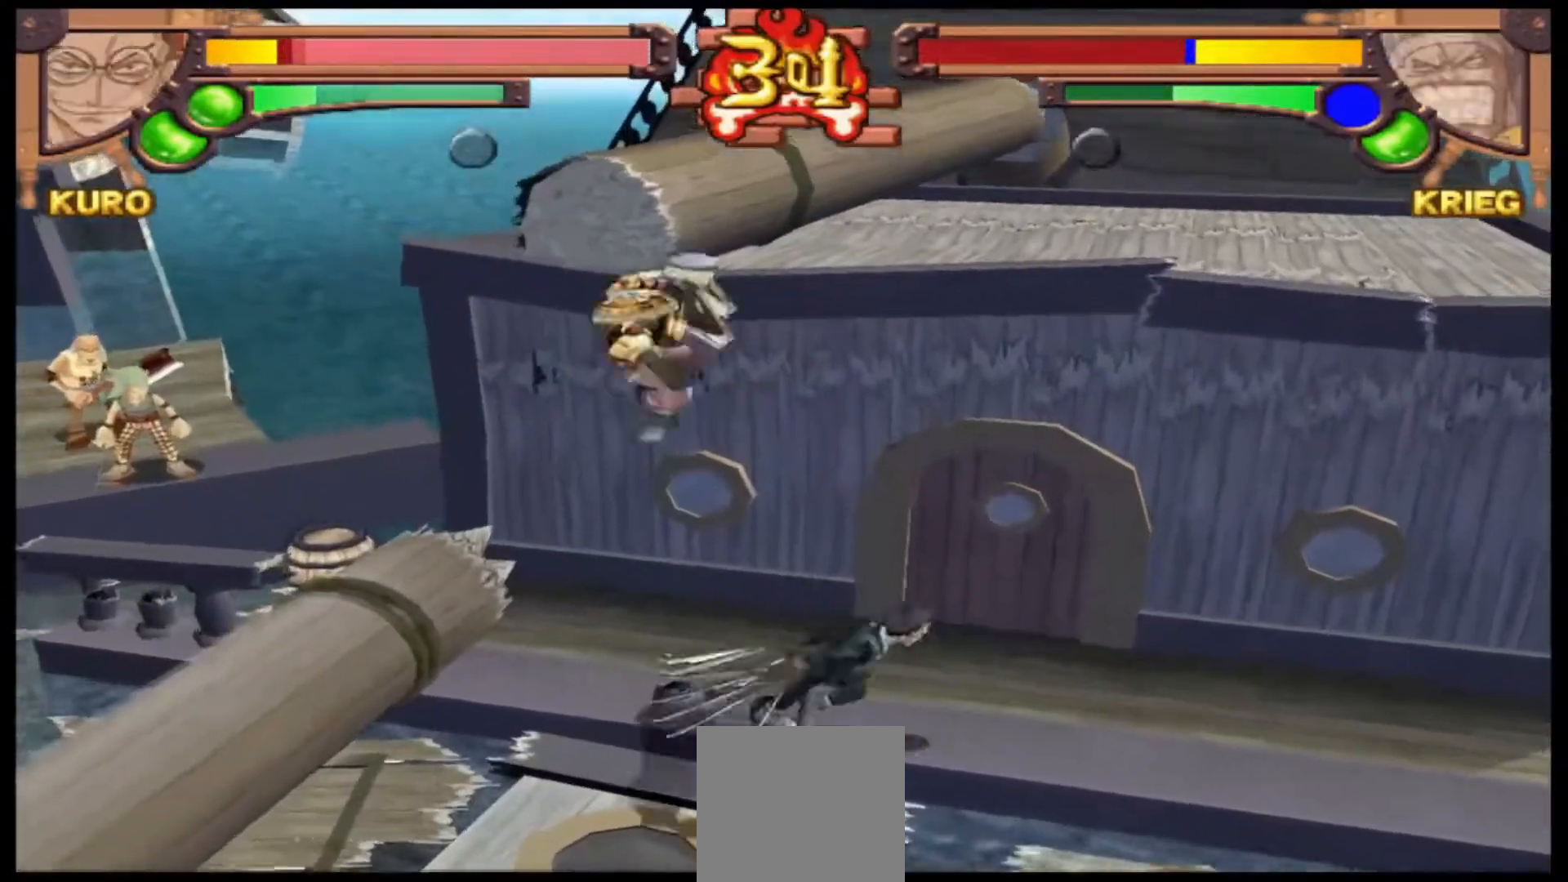
{"buttons": ["R1"], "left_stick": "left"}
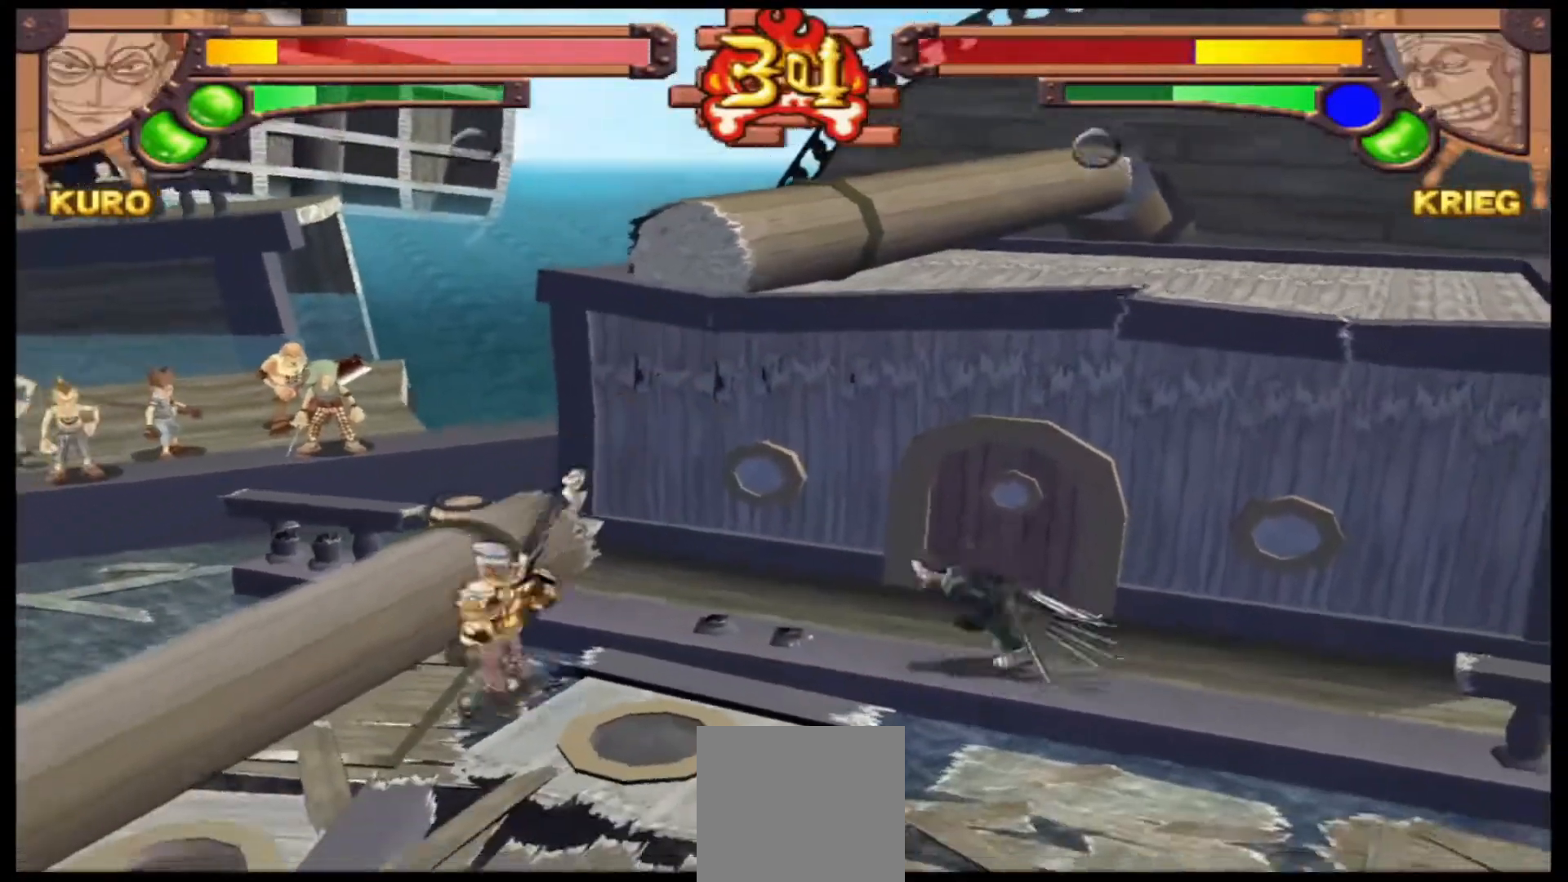
{"buttons": [], "left_stick": "center", "events": [[67, "A", "down"], [67, "left_stick", "center"], [367, "A", "up"], [500, "R1", "up"]]}
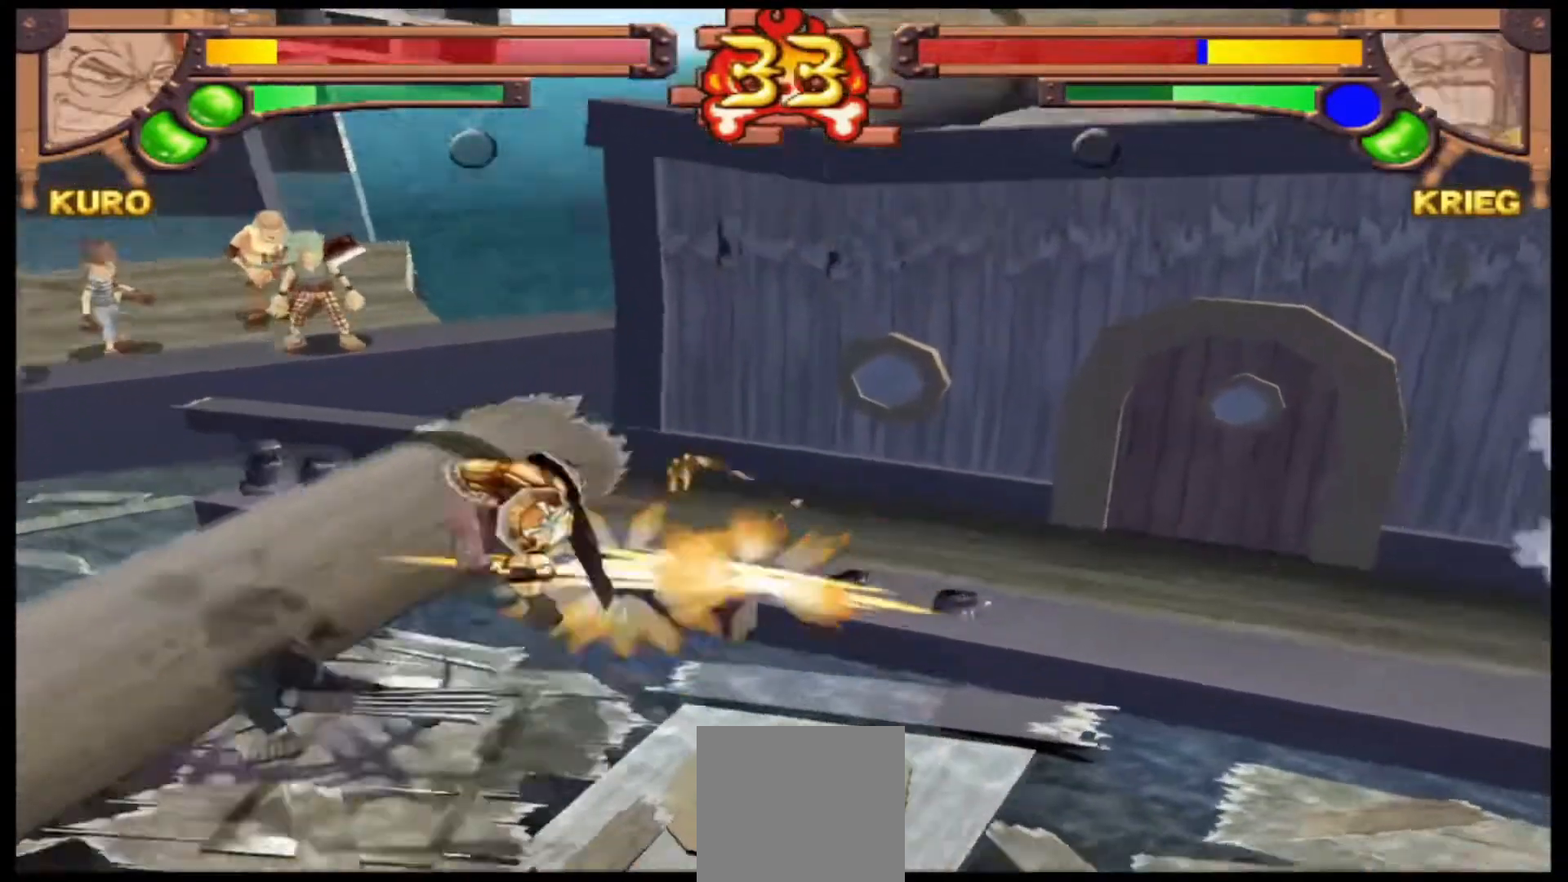
{"buttons": [], "left_stick": "right", "events": [[167, "left_stick", "right"]]}
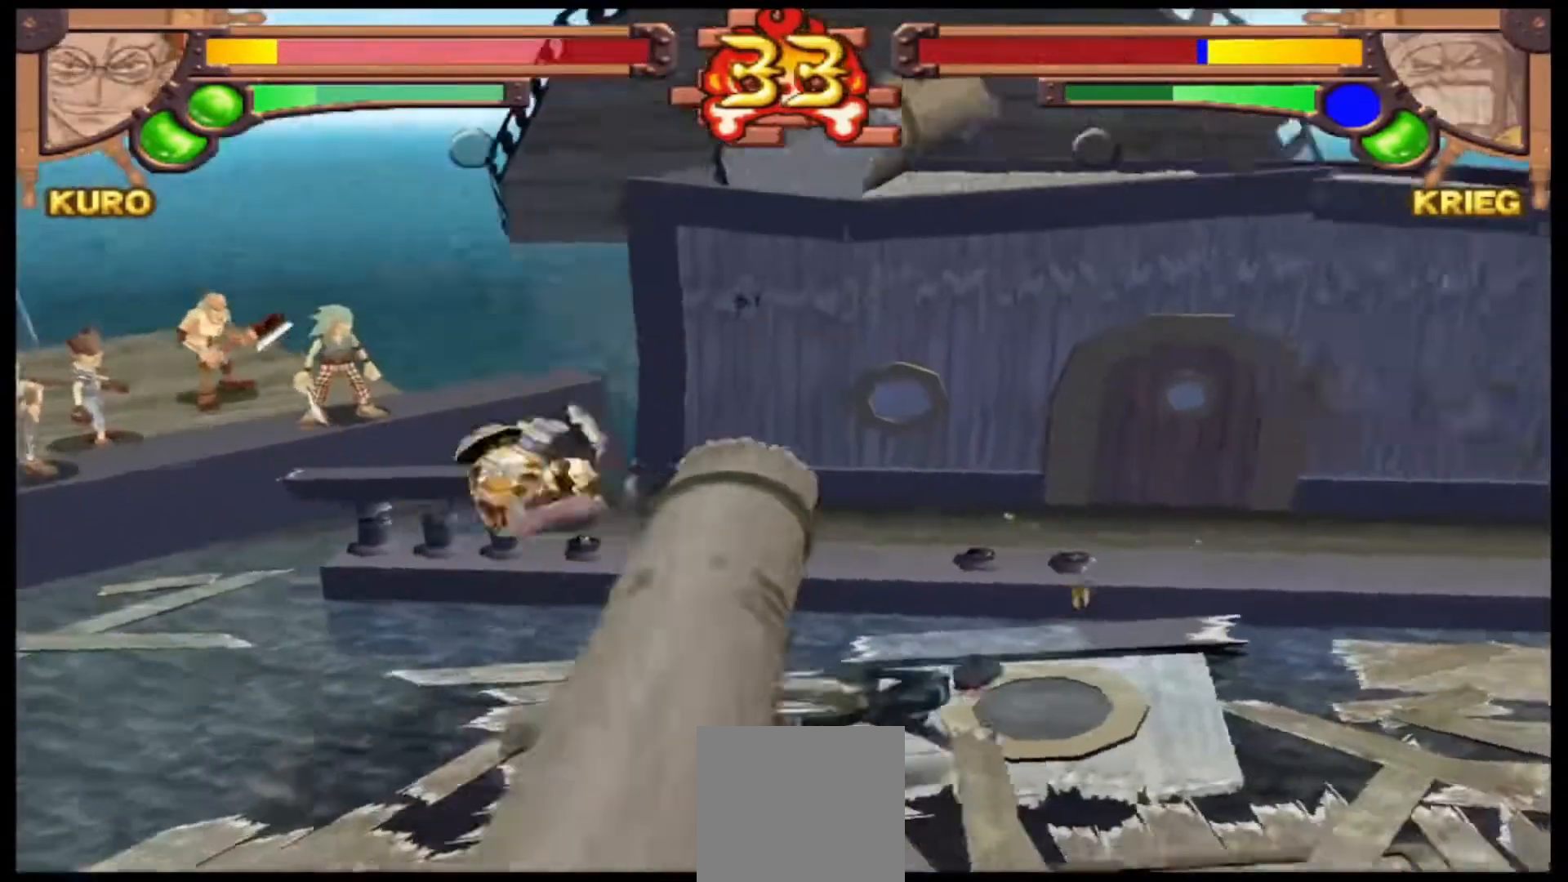
{"buttons": [], "left_stick": "up-right", "events": [[467, "left_stick", "up-right"]]}
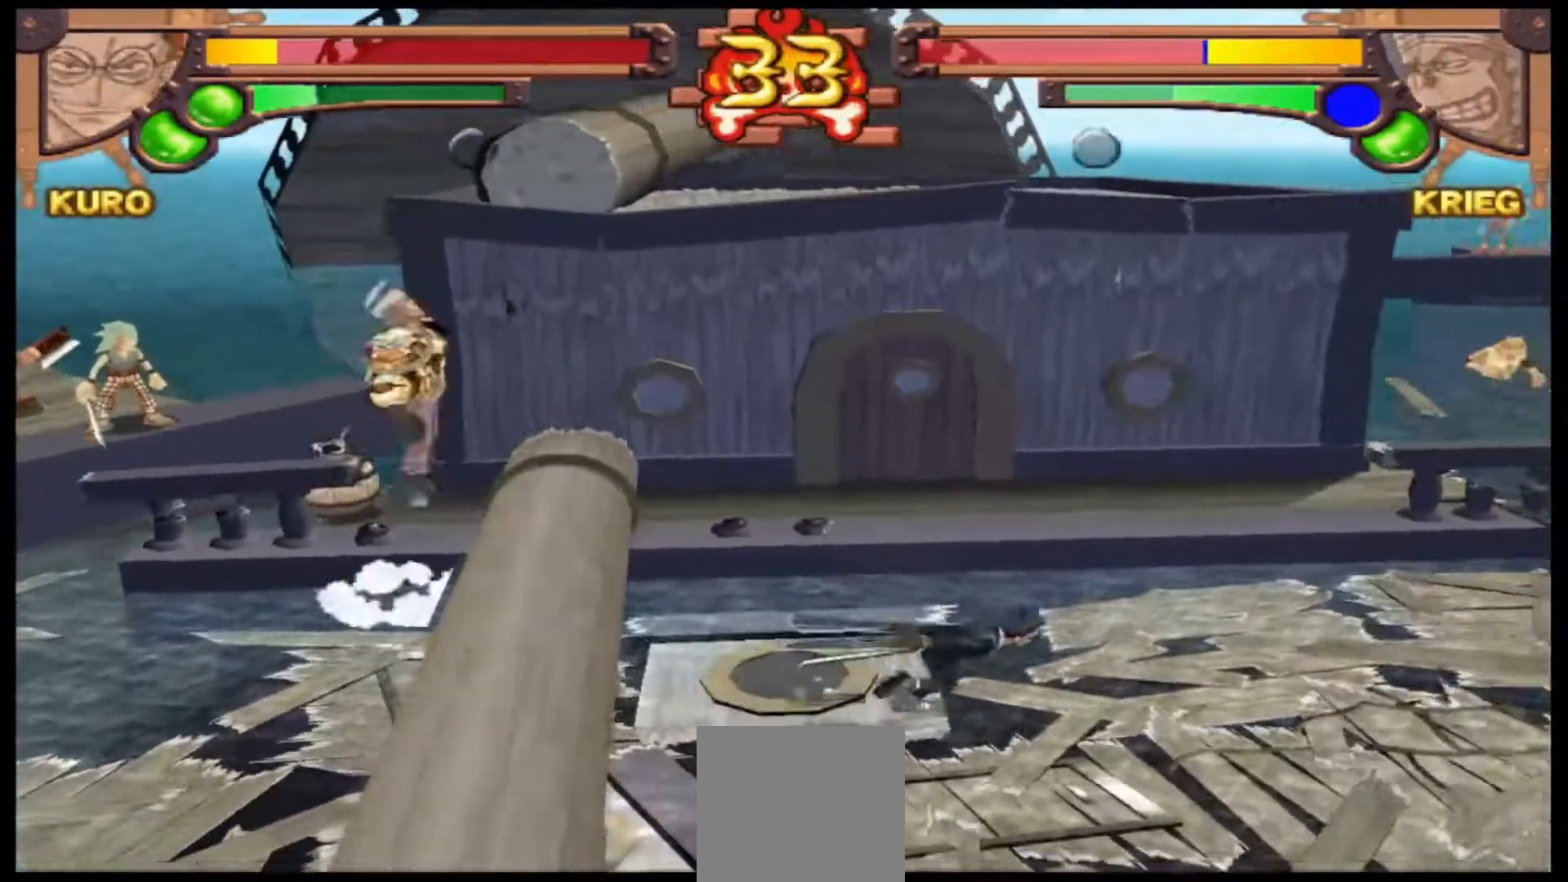
{"buttons": [], "left_stick": "right"}
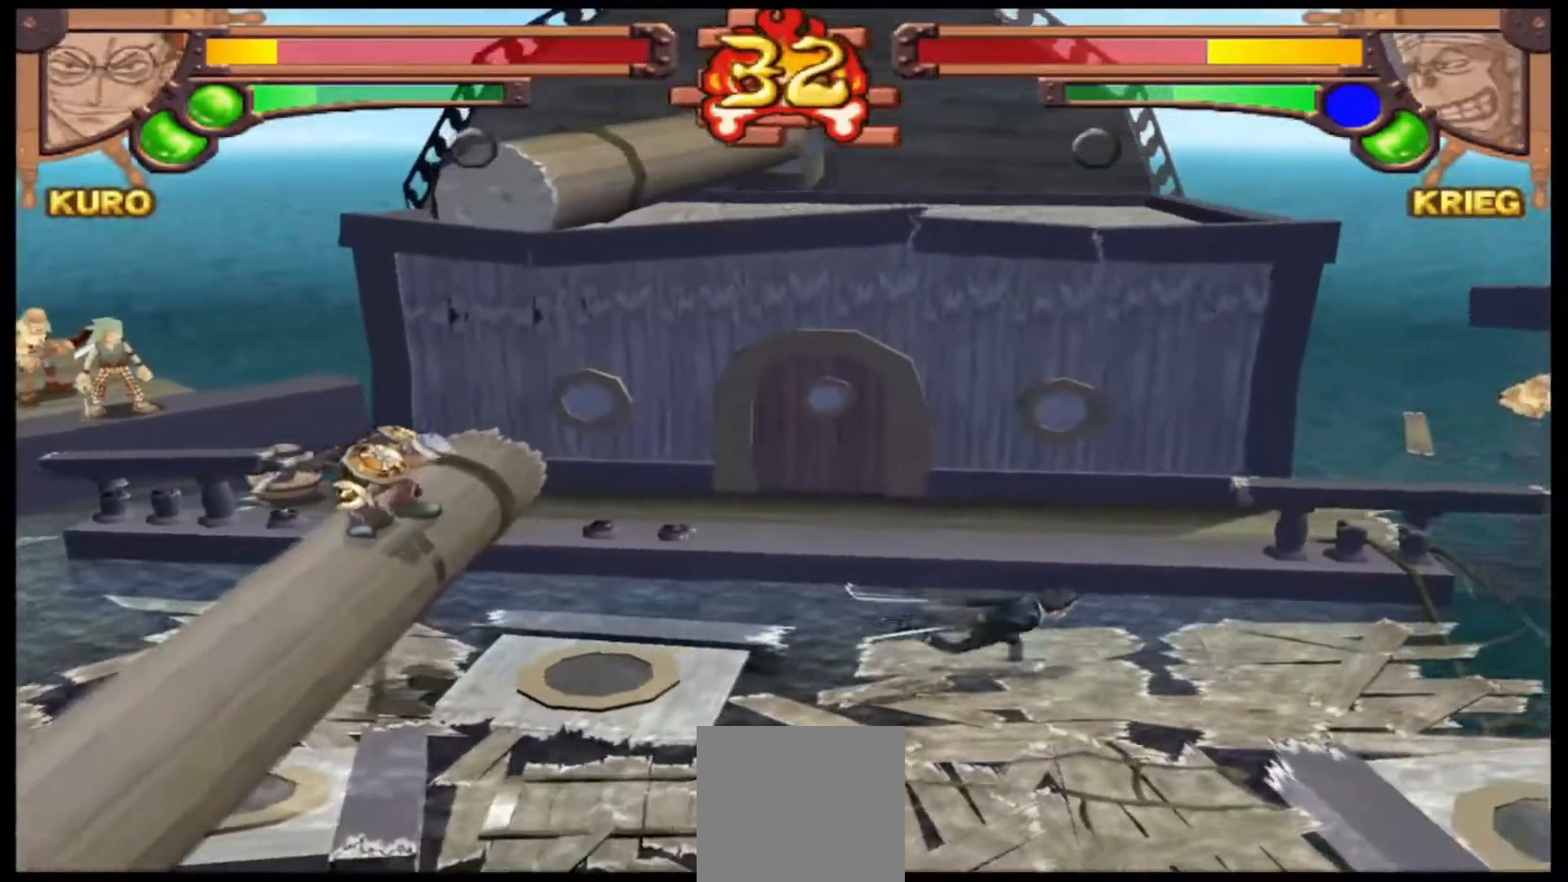
{"buttons": ["B", "L1"], "left_stick": "center", "events": [[200, "left_stick", "center"], [267, "left_stick", "left"], [367, "L1", "down"], [433, "left_stick", "center"], [500, "B", "down"]]}
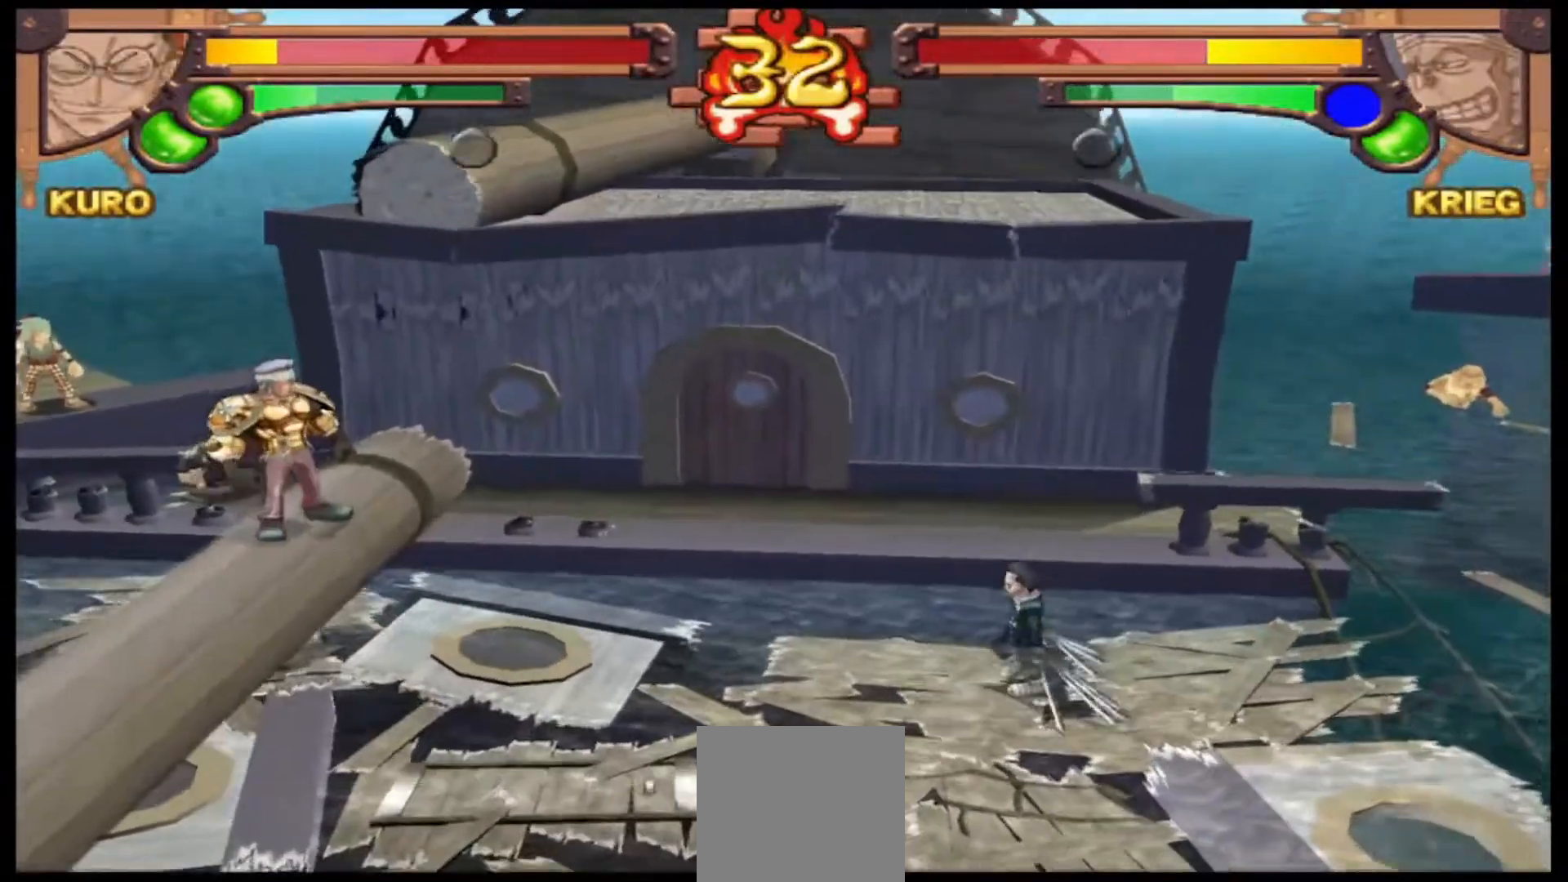
{"buttons": ["X", "L1"], "left_stick": "left", "events": [[100, "B", "up"], [167, "B", "down"], [300, "B", "up"], [300, "left_stick", "left"], [467, "X", "down"]]}
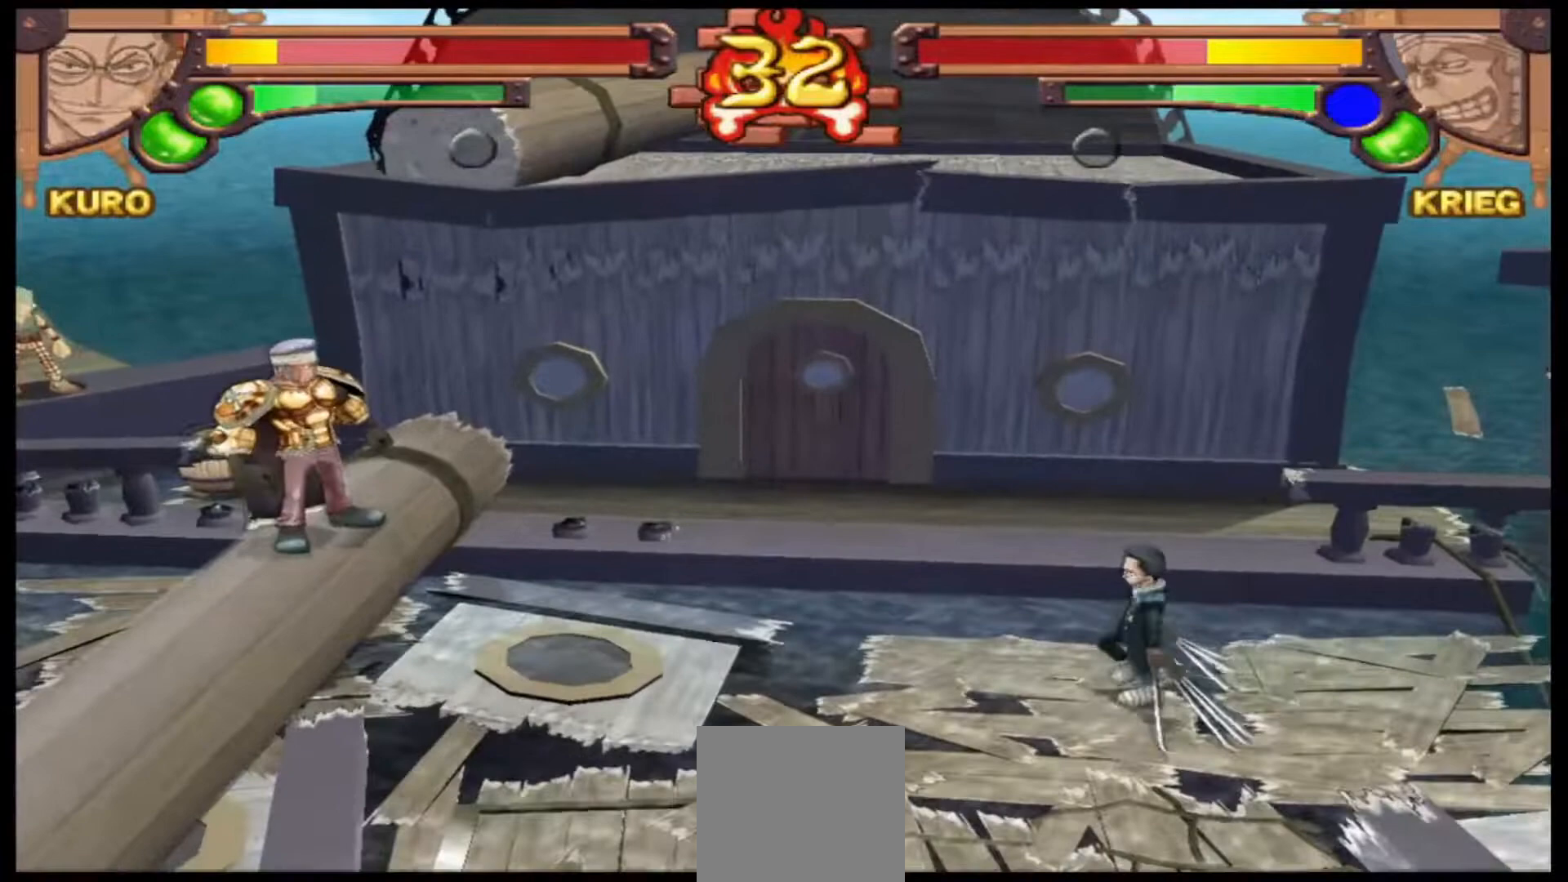
{"buttons": ["X", "L1"], "left_stick": "center", "events": [[267, "left_stick", "center"]]}
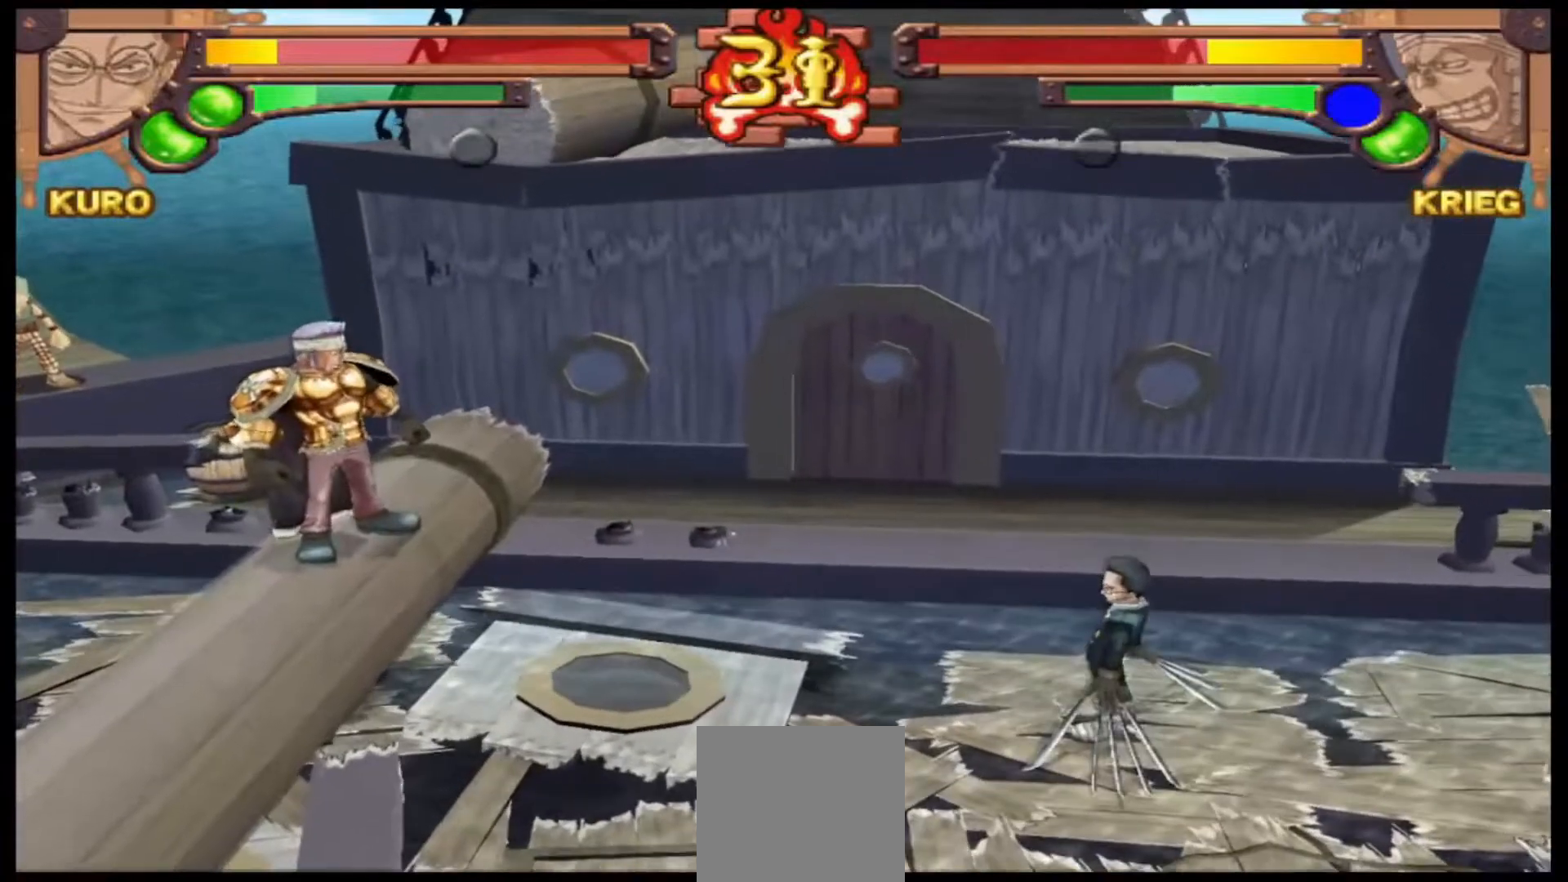
{"buttons": ["B", "L1"], "left_stick": "center", "events": [[100, "X", "up"], [267, "B", "down"], [367, "B", "up"], [467, "B", "down"]]}
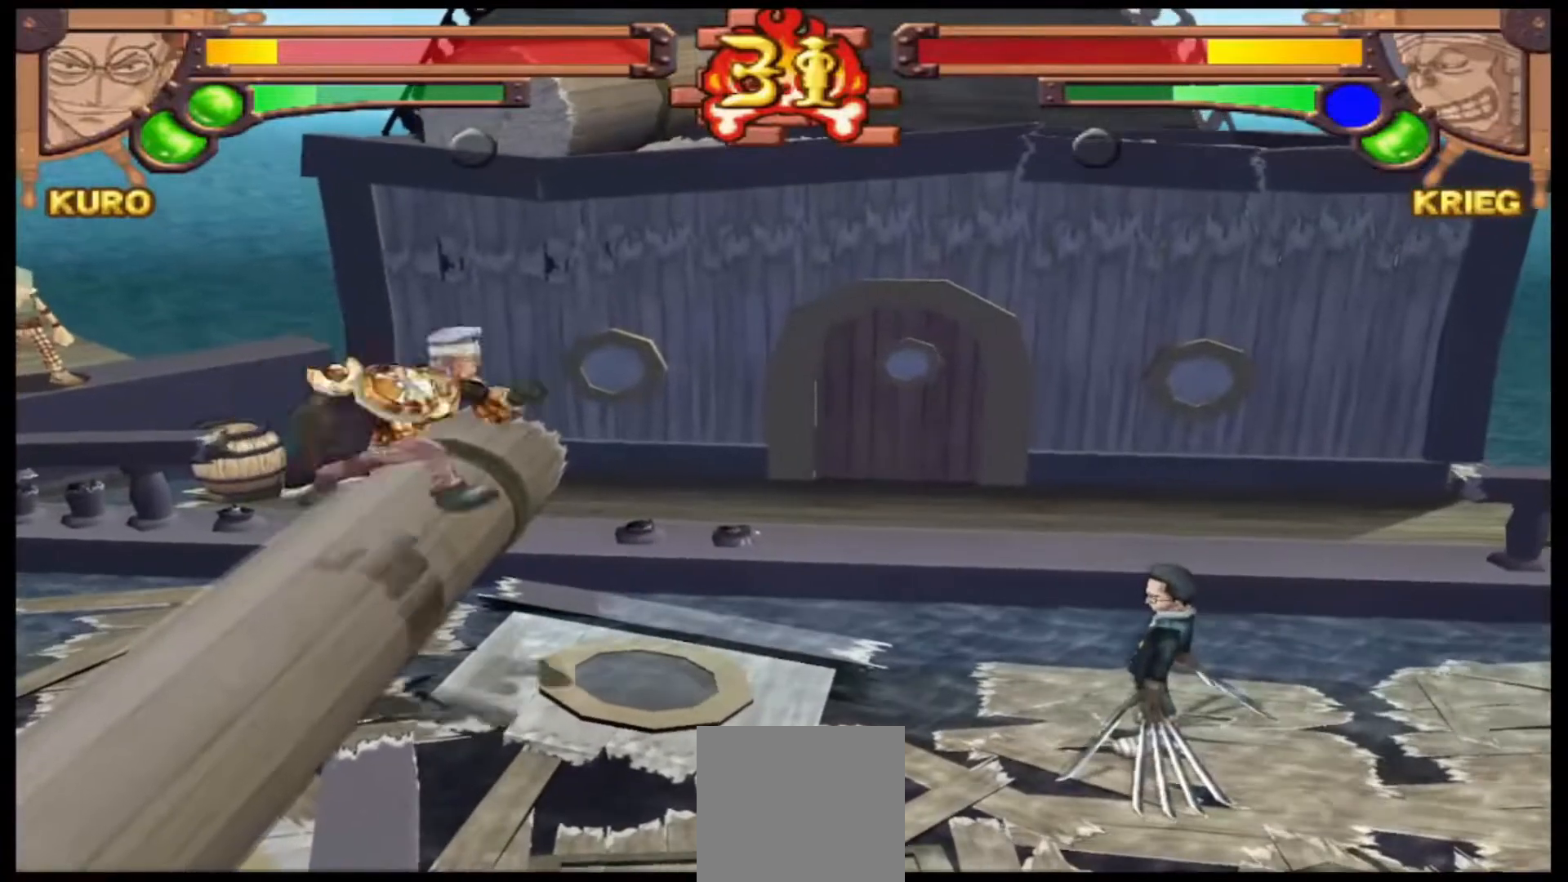
{"buttons": ["X", "L1"], "left_stick": "center", "events": [[67, "B", "up"], [167, "X", "down"]]}
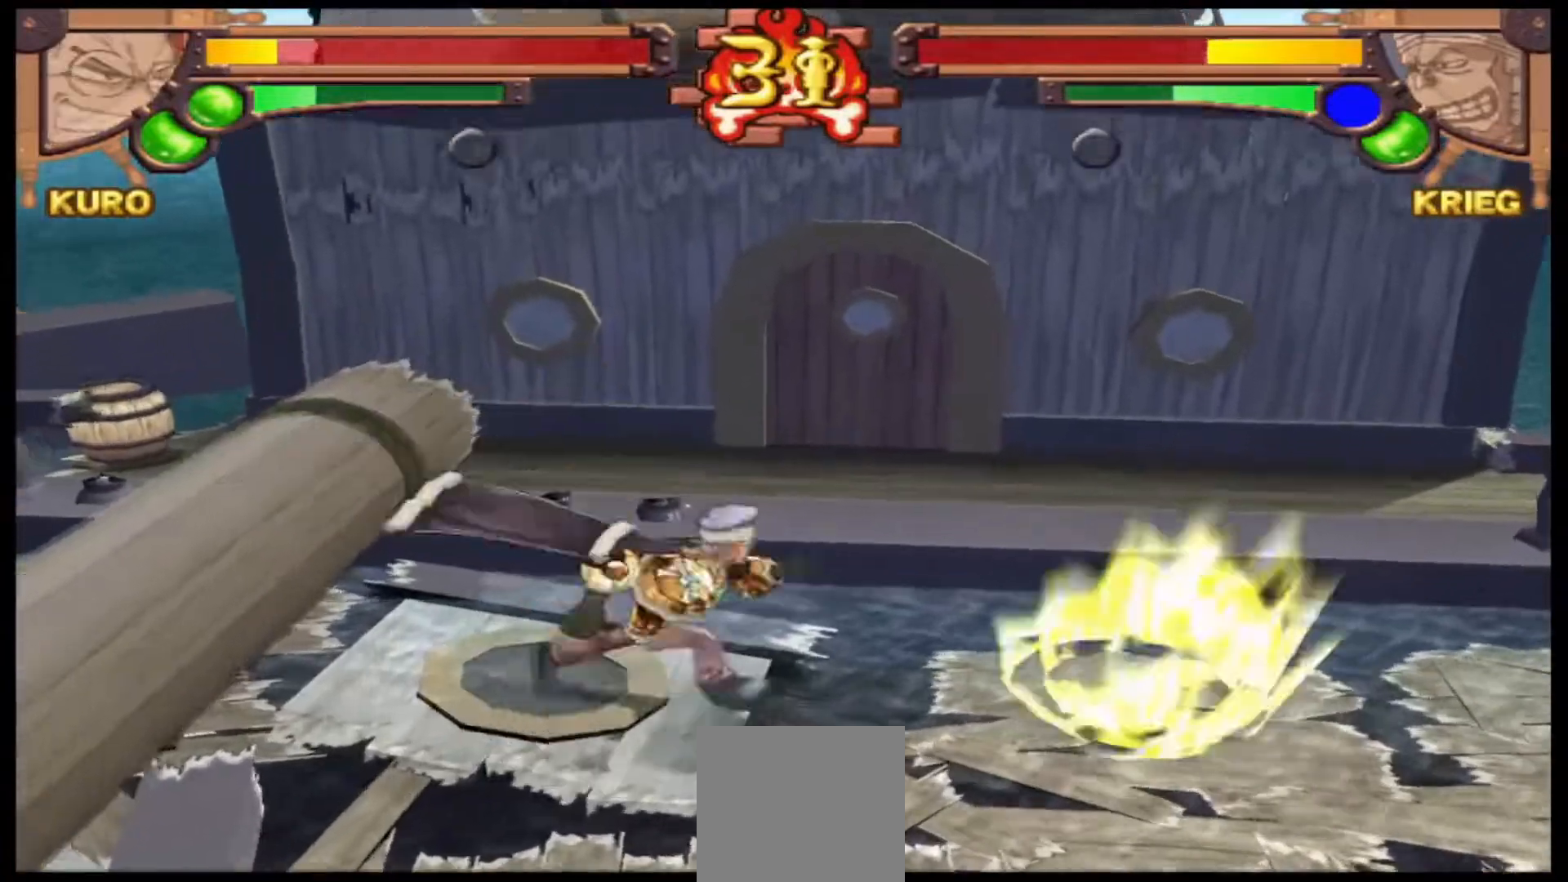
{"buttons": [], "left_stick": "center", "events": [[367, "L1", "up"], [400, "X", "up"]]}